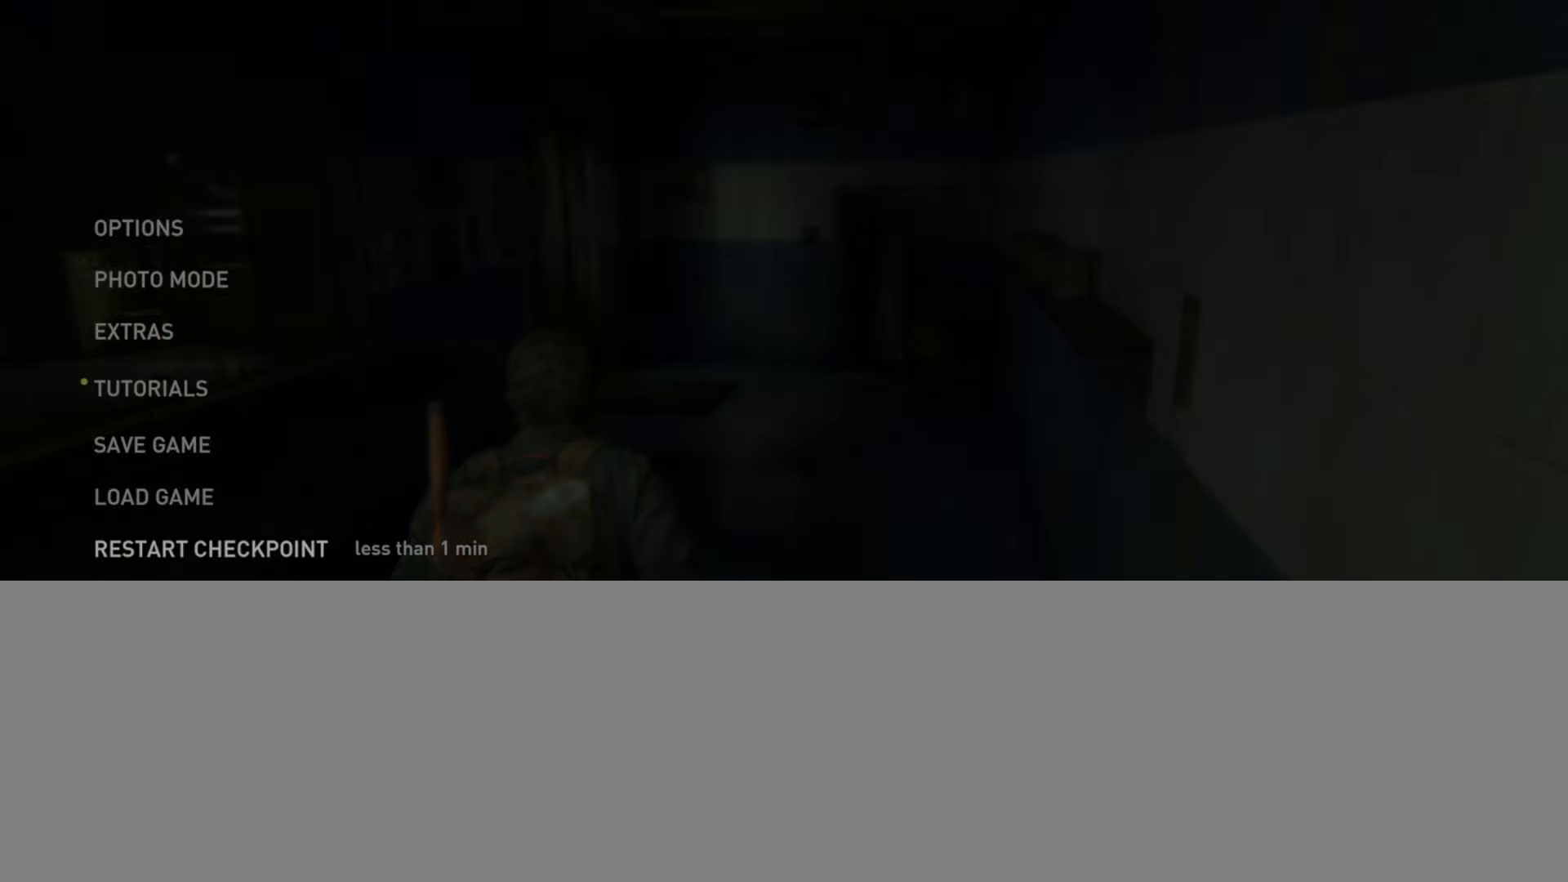
Gameplay with a controller (PlayStation layout); each line is a JSON object with the inputs held at the frame after it. "events" lists button and stick changes between this image and that frame as [ms after this image, input, new state], when the widget could be followed in between. Not read: START.
{"buttons": ["DPAD_DOWN"], "left_stick": "center", "right_stick": "center", "events": [[33, "DPAD_UP", "down"], [133, "CROSS", "down"], [150, "DPAD_UP", "up"], [284, "CROSS", "up"], [434, "DPAD_DOWN", "down"]]}
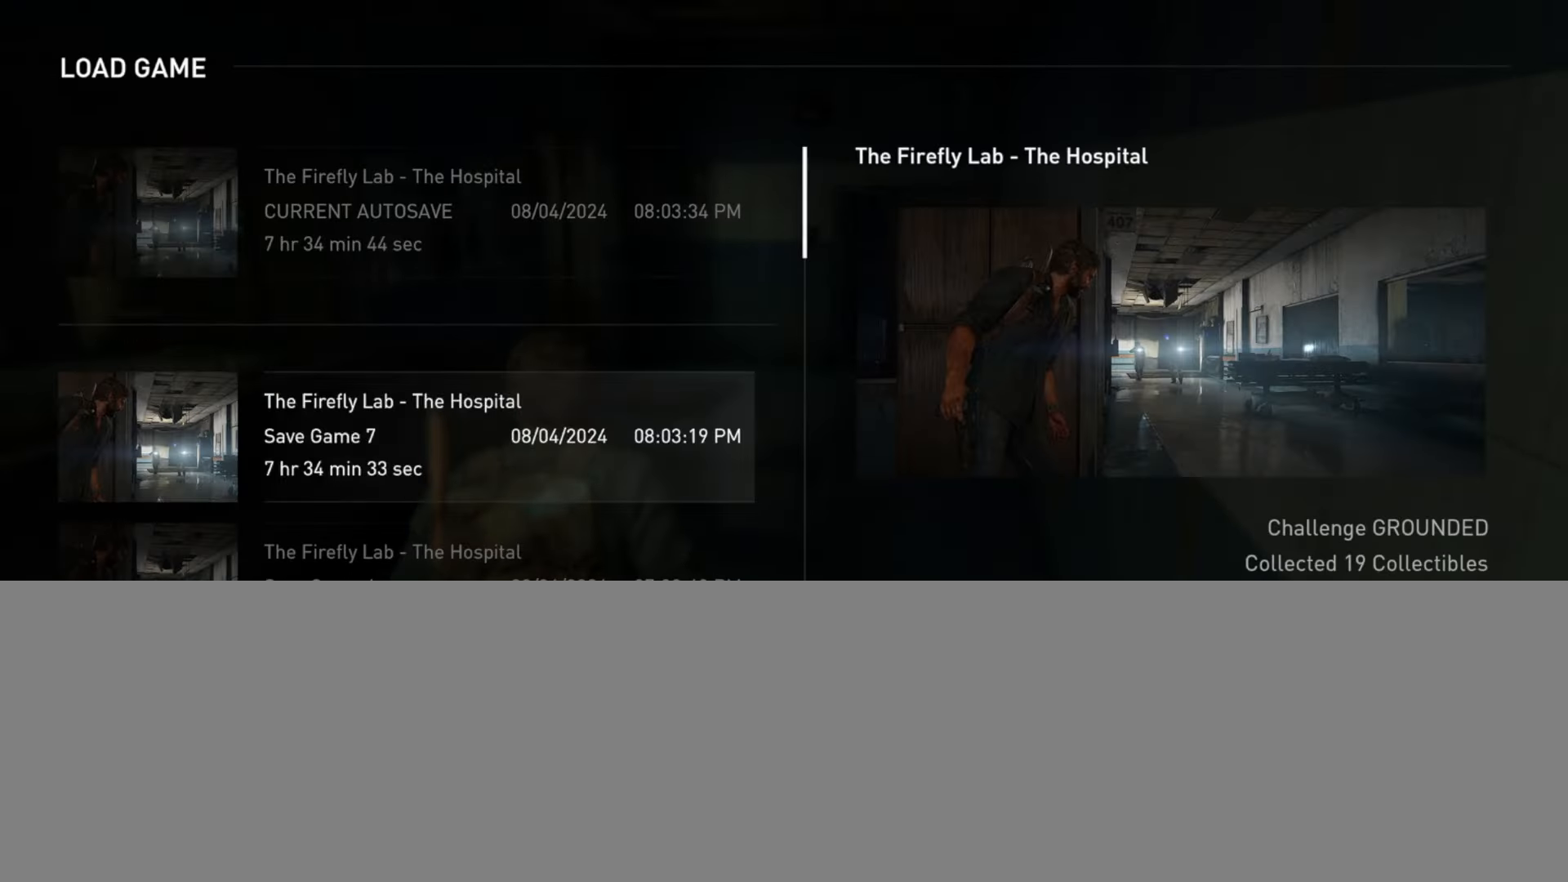
{"buttons": ["CROSS"], "left_stick": "center", "right_stick": "center", "events": [[50, "DPAD_DOWN", "up"], [101, "CROSS", "down"], [234, "CROSS", "up"], [367, "DPAD_LEFT", "down"], [501, "CROSS", "down"], [501, "DPAD_LEFT", "up"]]}
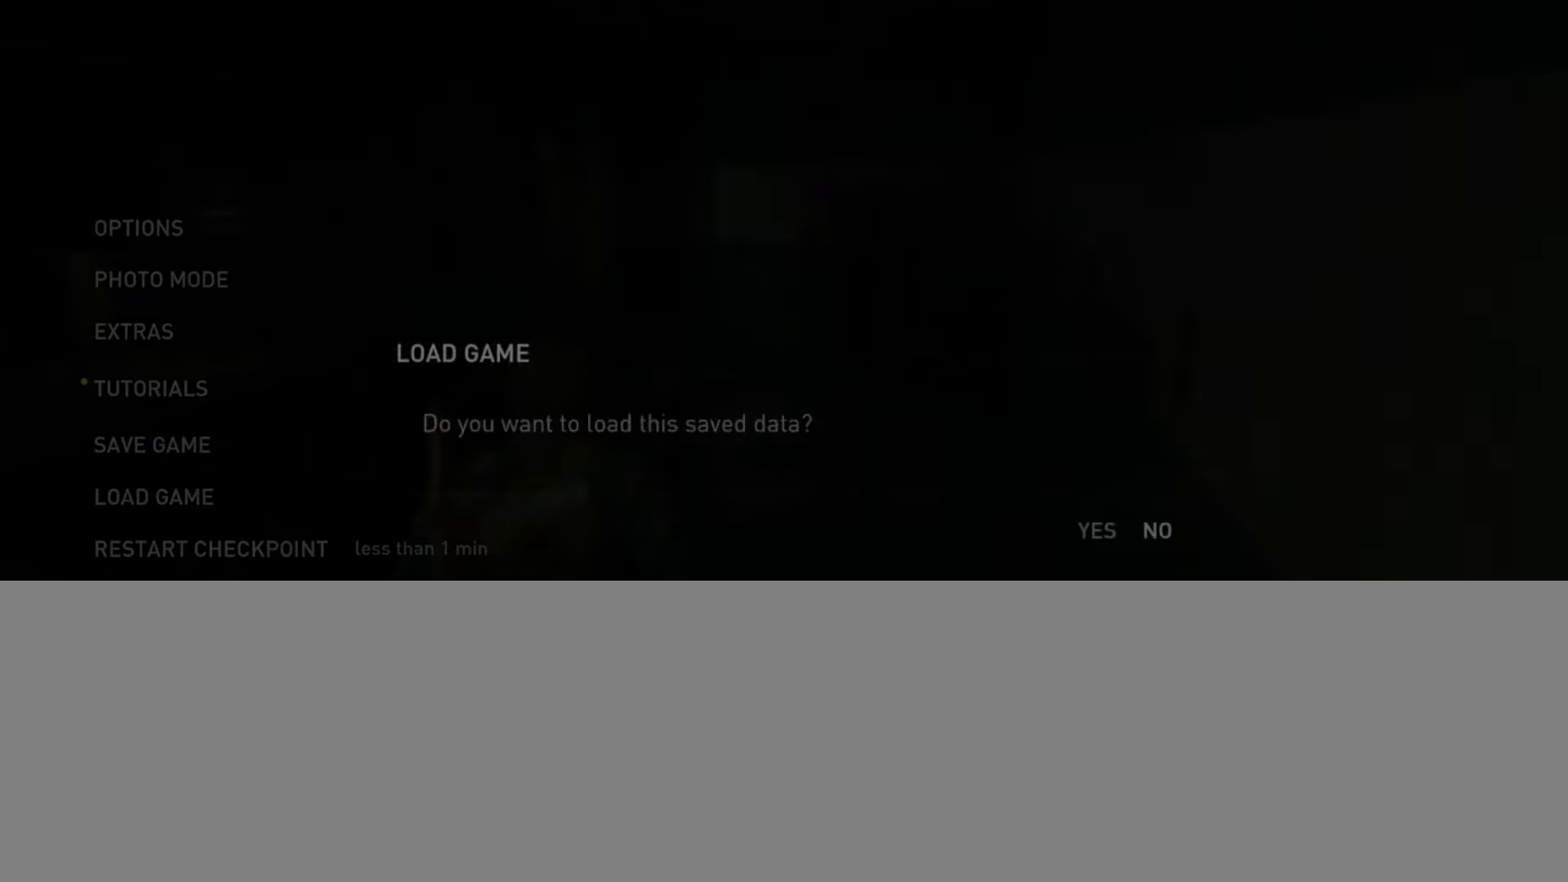
{"buttons": [], "left_stick": "center", "right_stick": "center", "events": [[150, "CROSS", "up"]]}
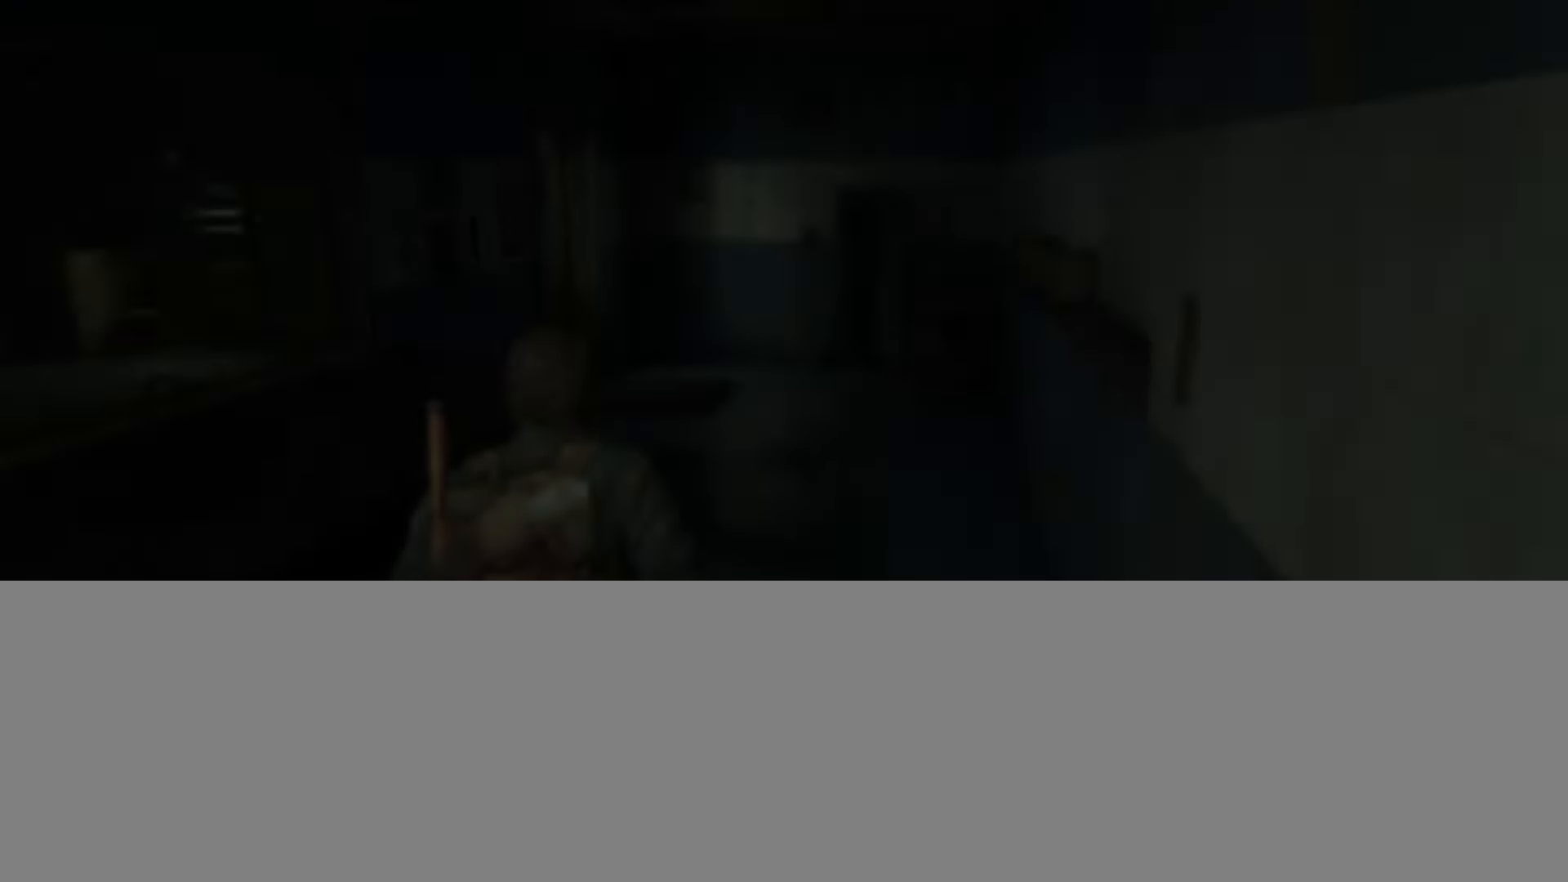
{"buttons": [], "left_stick": "center", "right_stick": "center", "events": []}
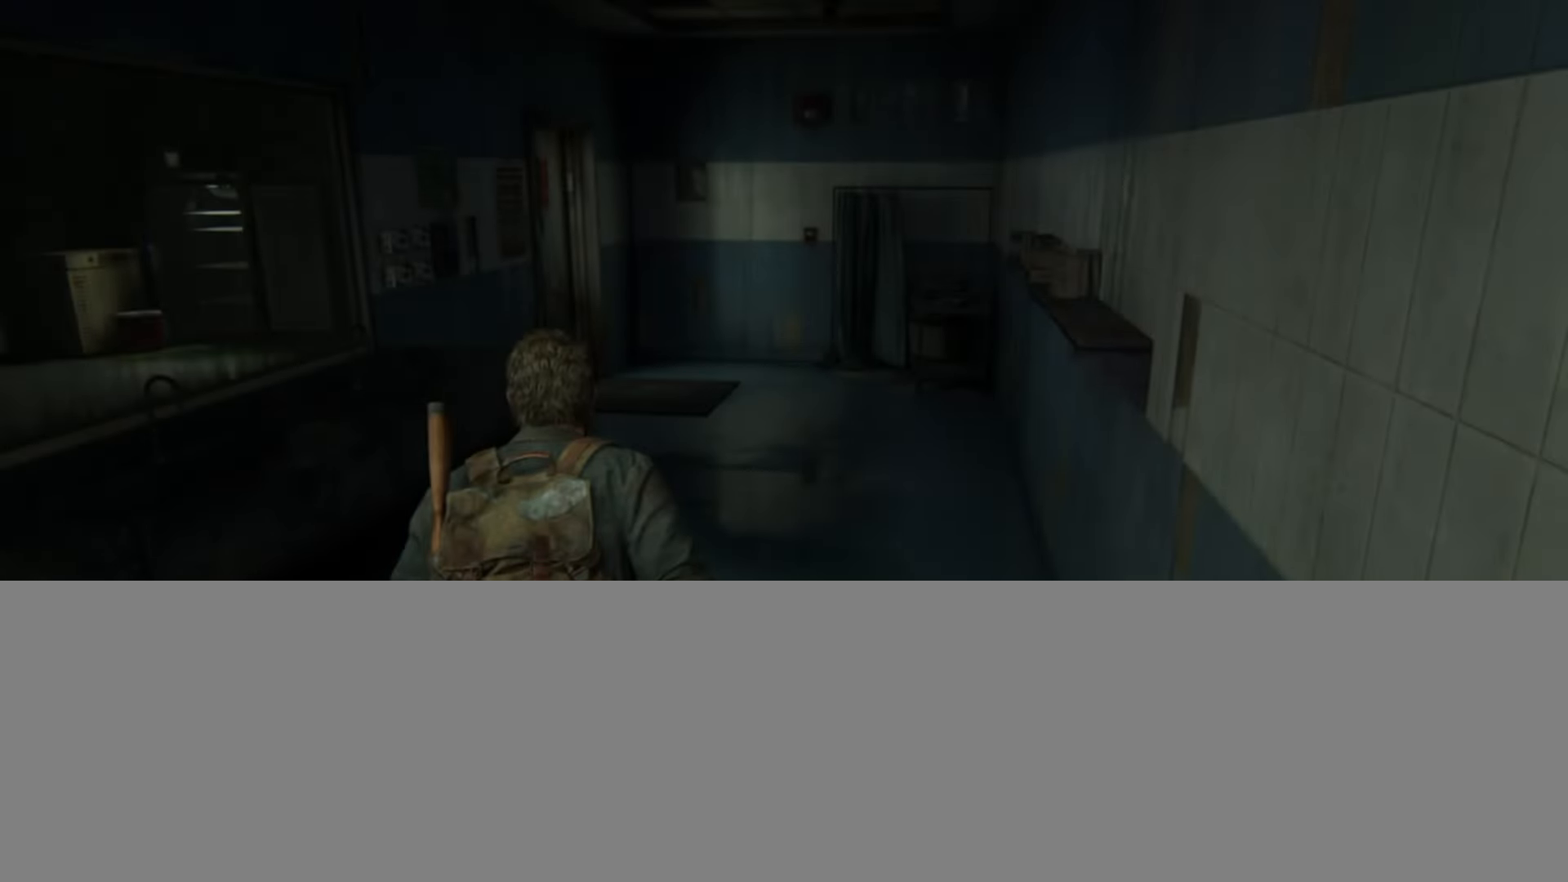
{"buttons": [], "left_stick": "center", "right_stick": "center", "events": []}
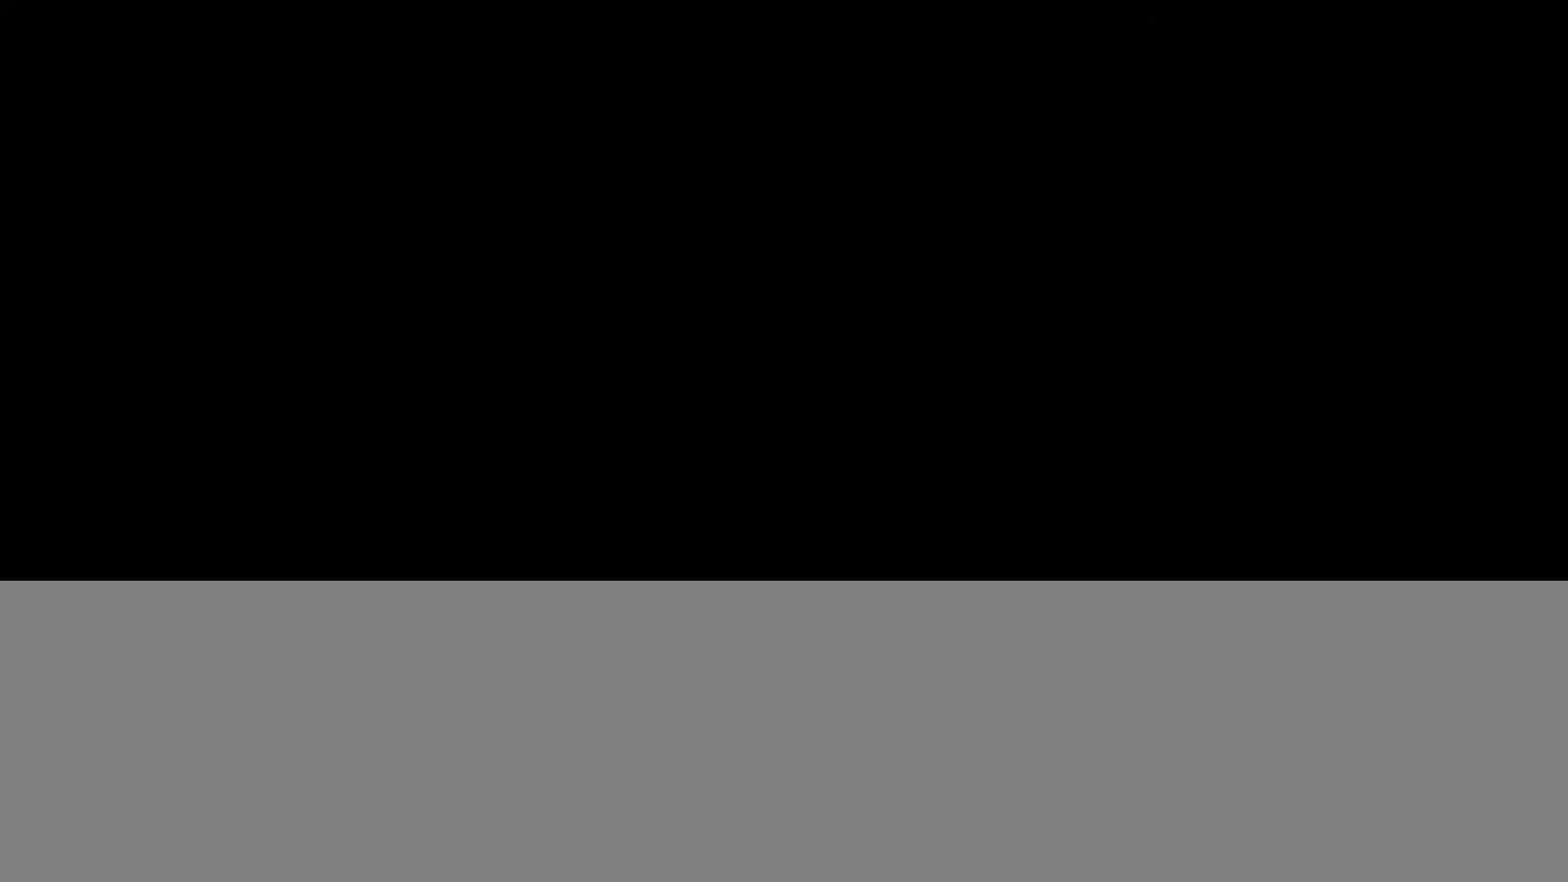
{"buttons": ["L2"], "left_stick": "up-left", "right_stick": "left", "events": [[384, "L2", "down"], [384, "left_stick", "up-left"], [384, "right_stick", "left"]]}
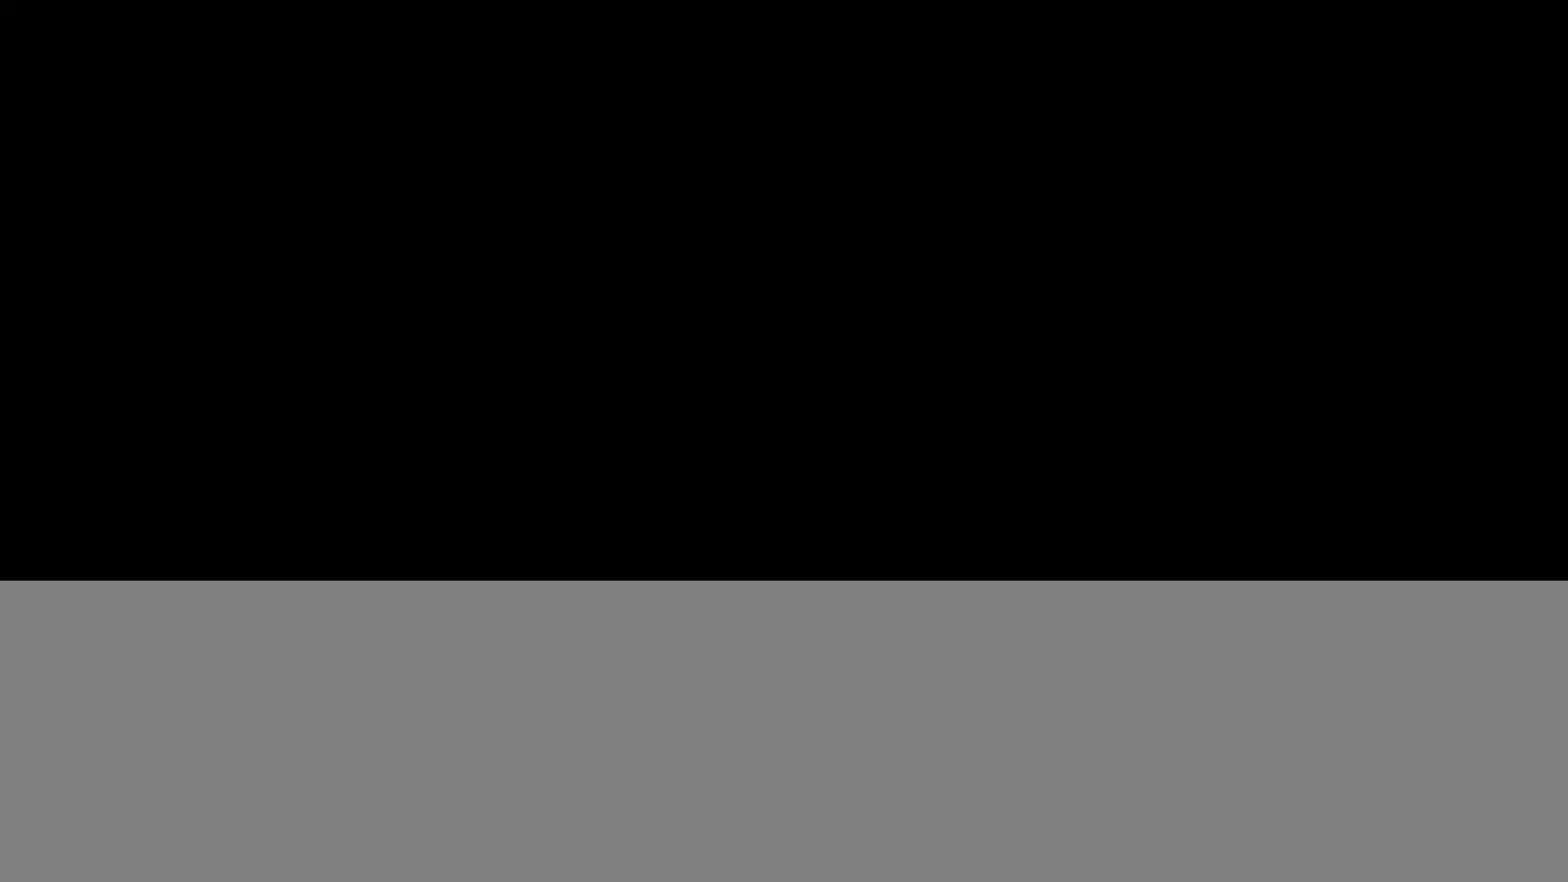
{"buttons": ["L2"], "left_stick": "up-left", "right_stick": "left", "events": []}
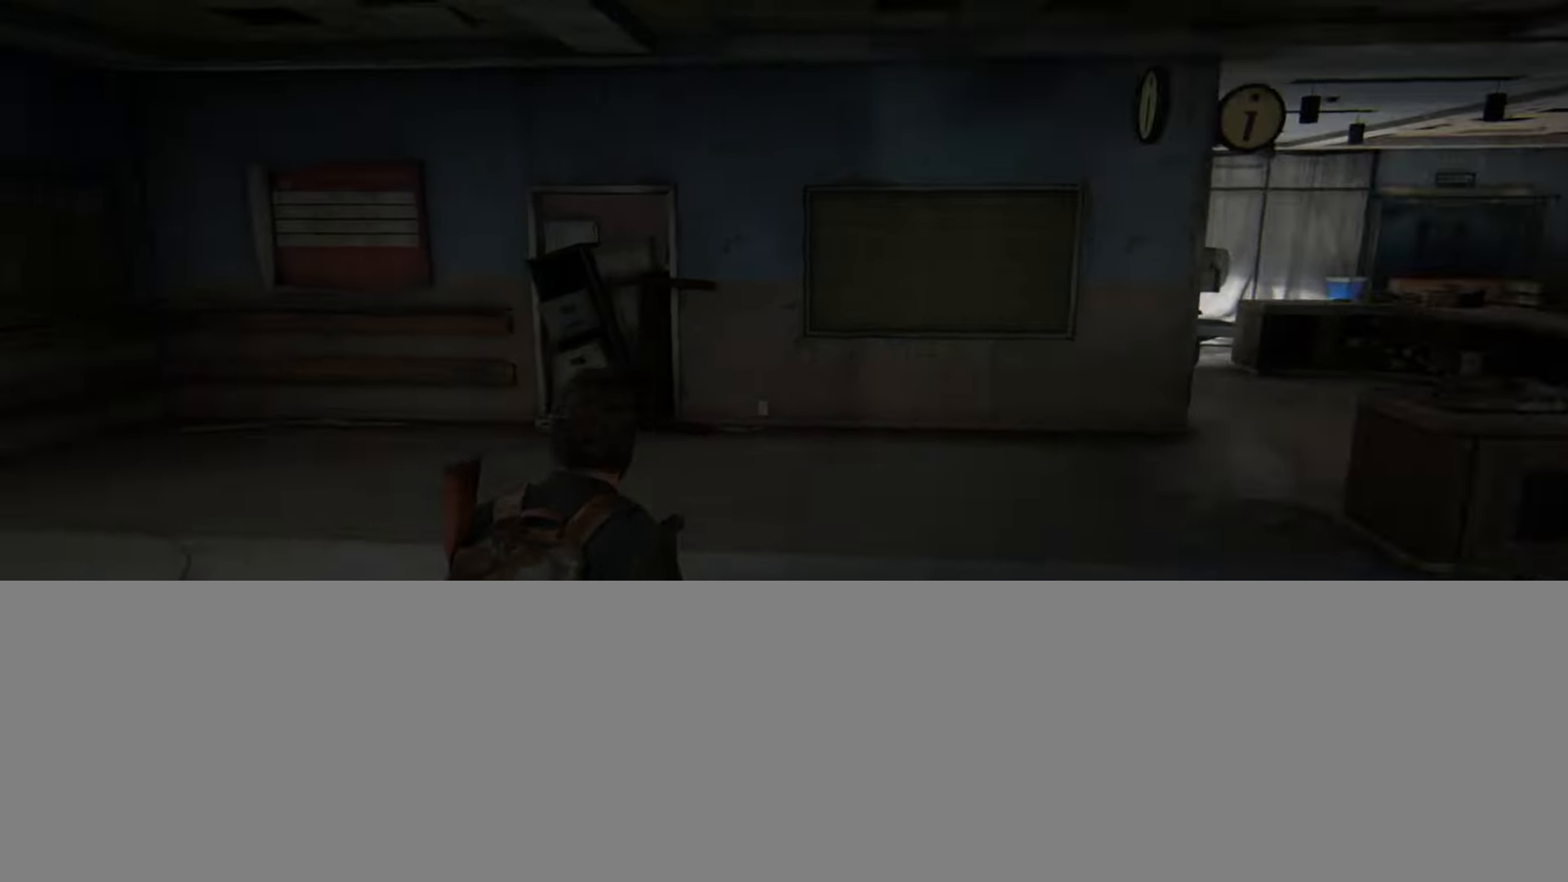
{"buttons": ["L2"], "left_stick": "up-left", "right_stick": "center", "events": [[434, "right_stick", "center"]]}
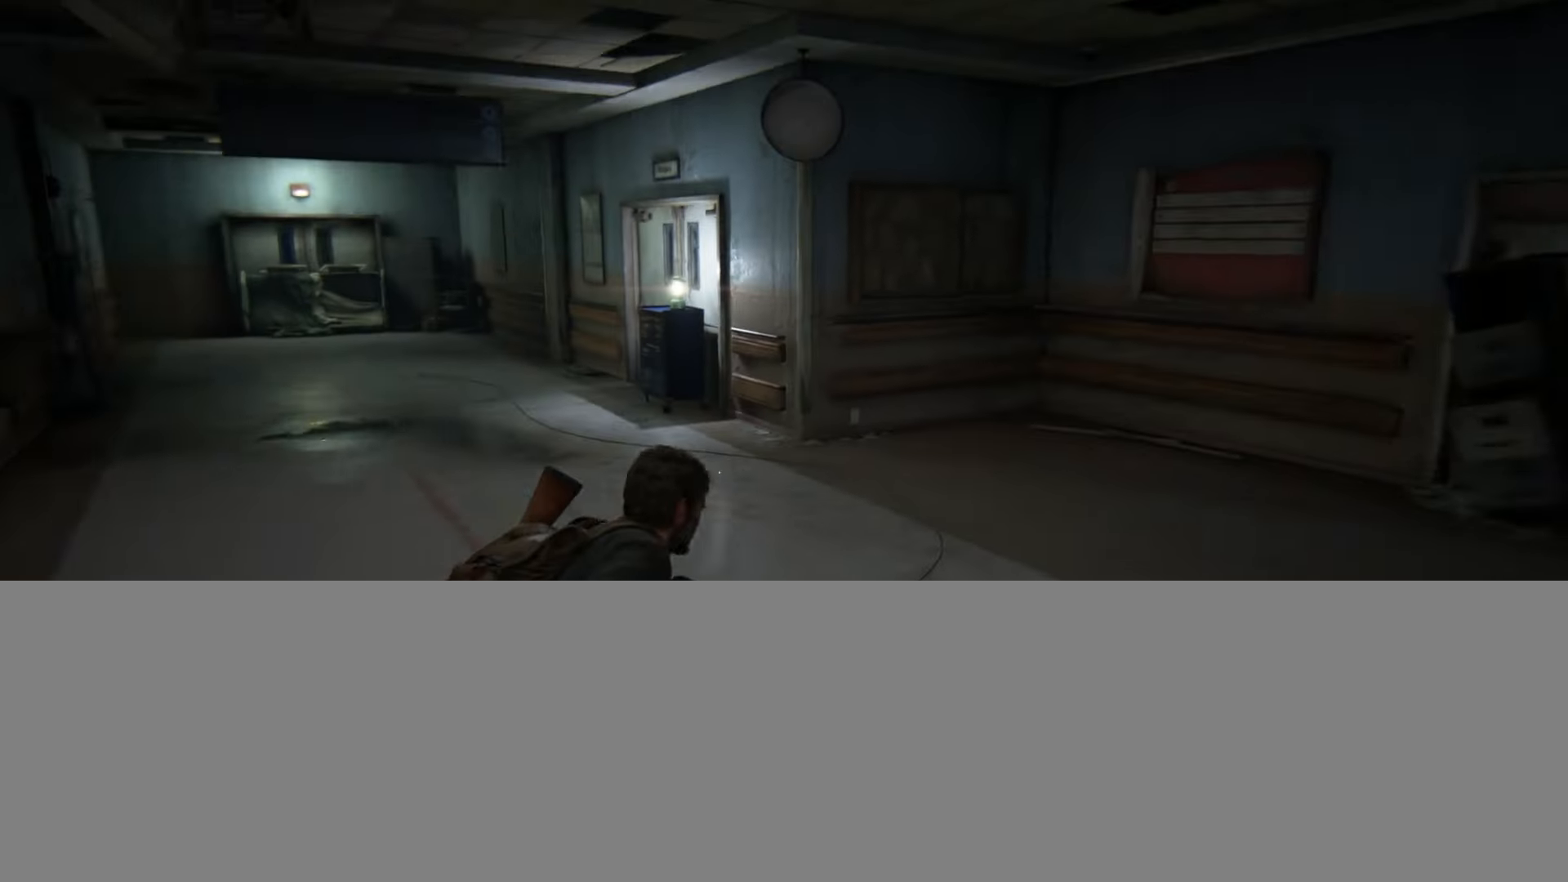
{"buttons": ["L2"], "left_stick": "up-left", "right_stick": "center", "events": []}
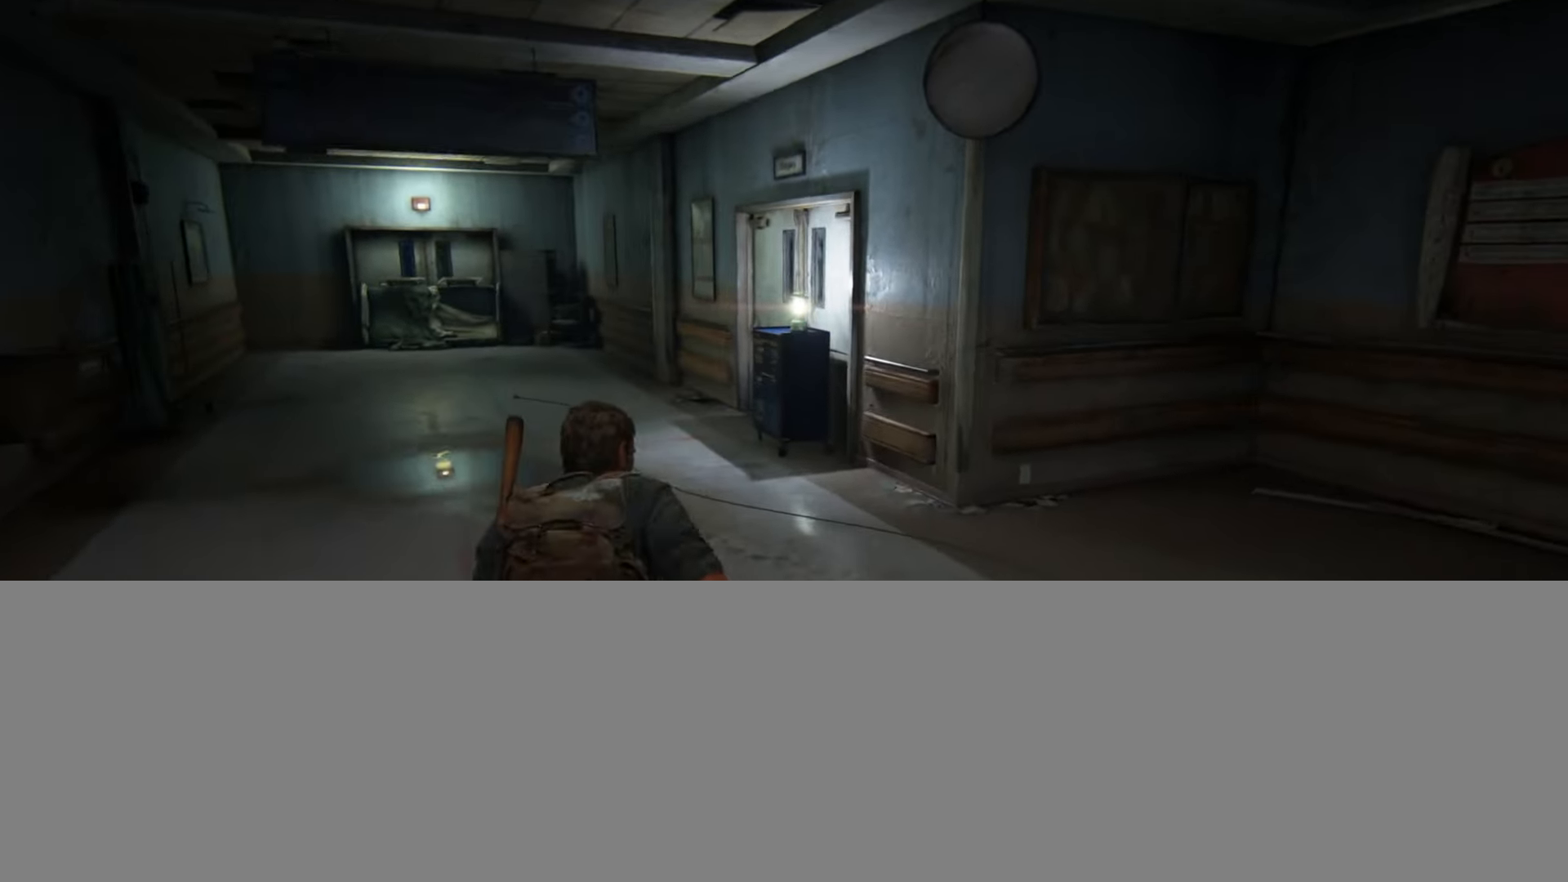
{"buttons": ["L2"], "left_stick": "up-left", "right_stick": "right", "events": [[284, "right_stick", "right"]]}
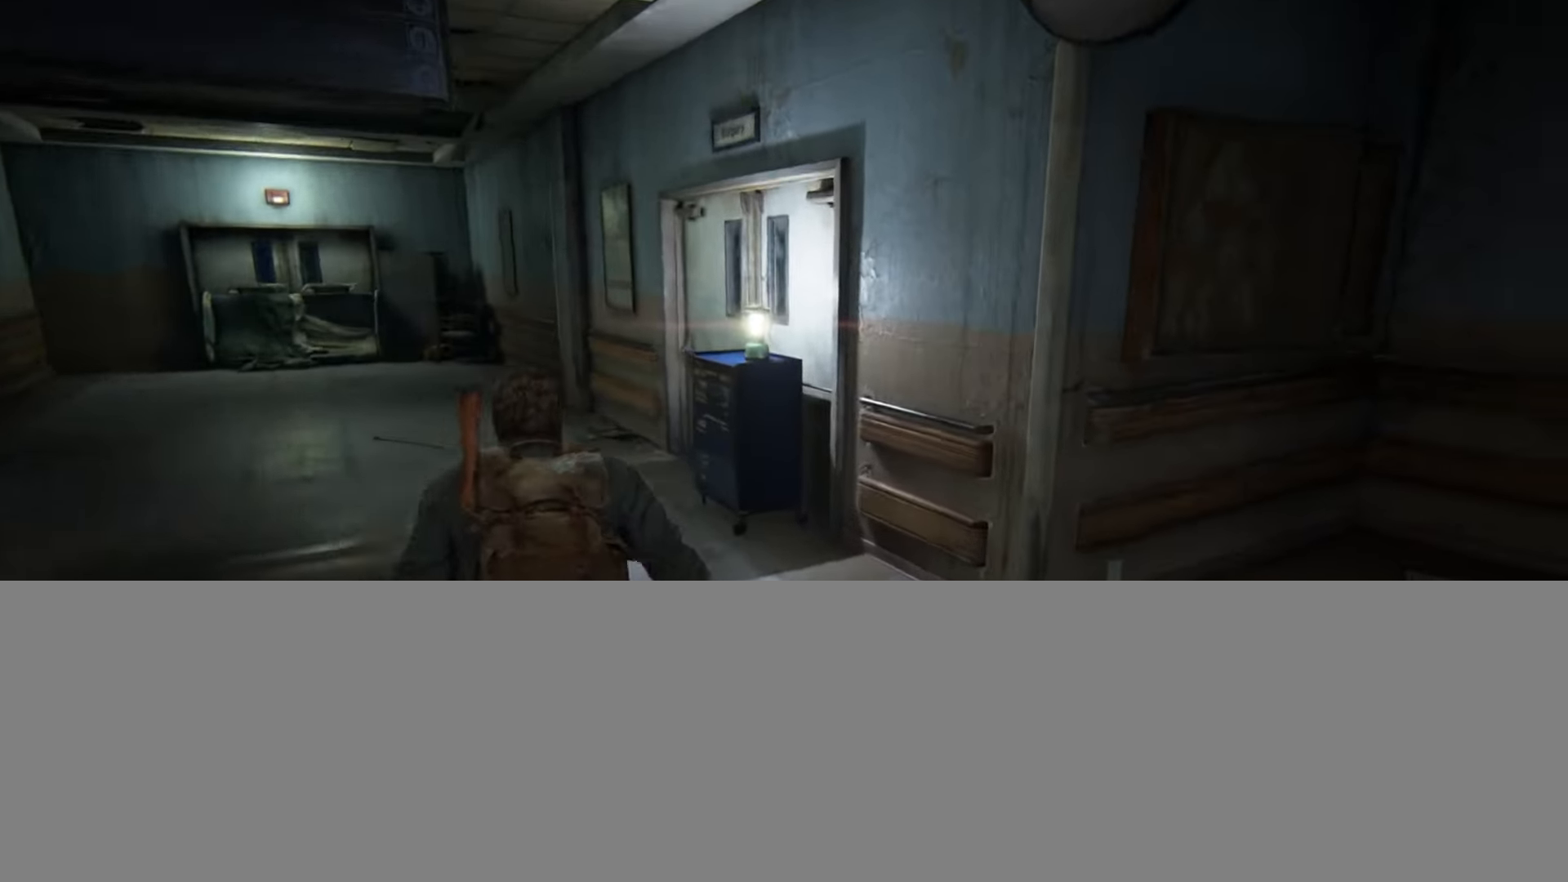
{"buttons": ["TRIANGLE", "L2"], "left_stick": "up-left", "right_stick": "center", "events": [[367, "right_stick", "center"], [484, "TRIANGLE", "down"]]}
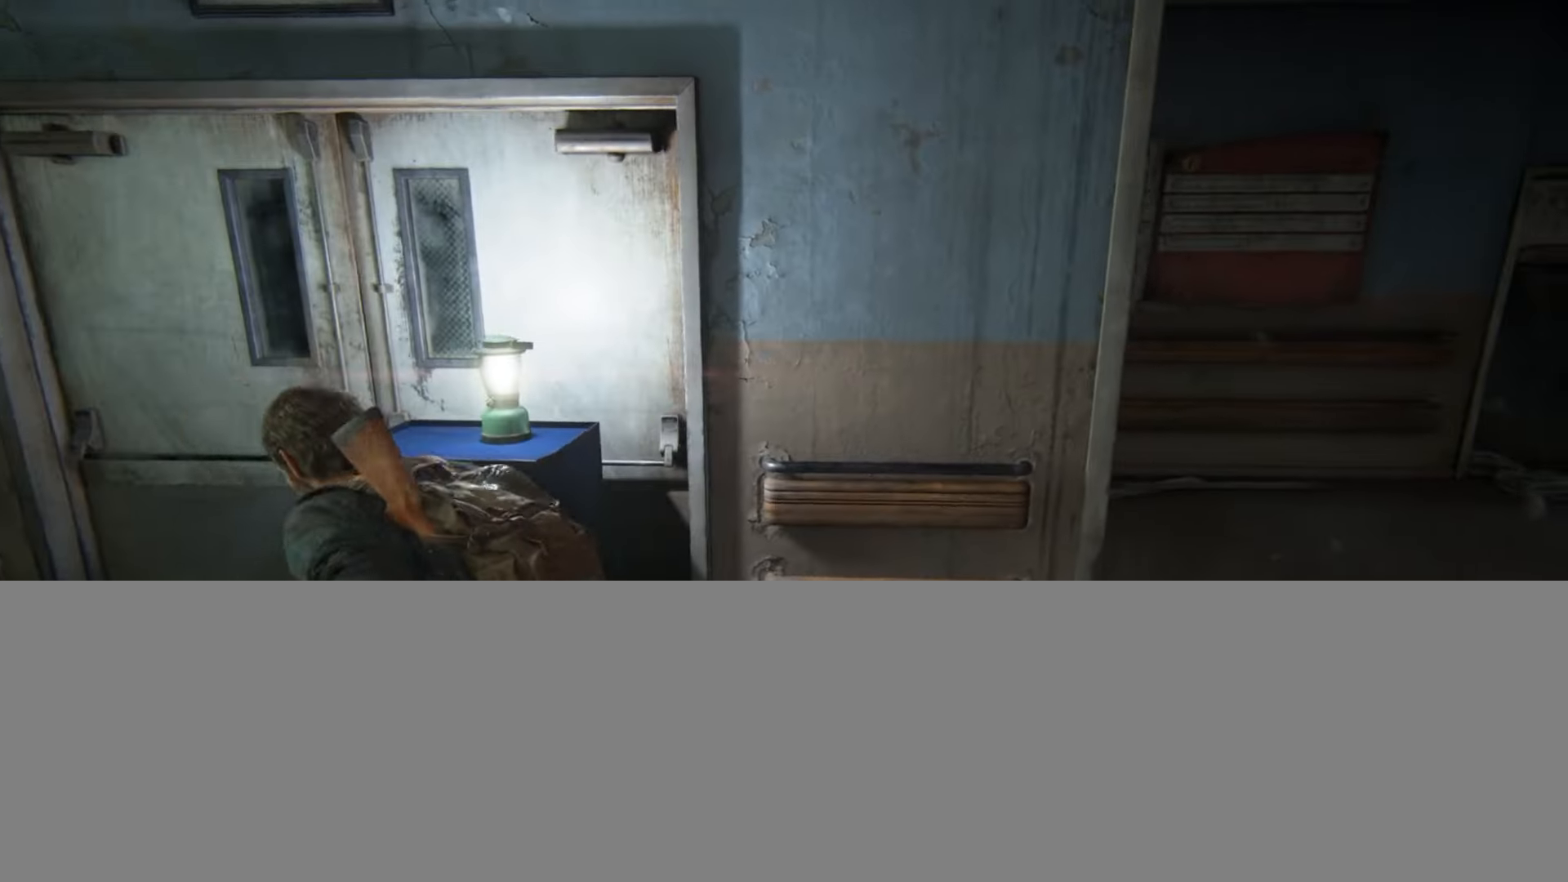
{"buttons": ["L2"], "left_stick": "up", "right_stick": "center", "events": [[50, "left_stick", "up"], [84, "TRIANGLE", "up"], [151, "TRIANGLE", "down"], [234, "TRIANGLE", "up"], [317, "TRIANGLE", "down"], [417, "TRIANGLE", "up"]]}
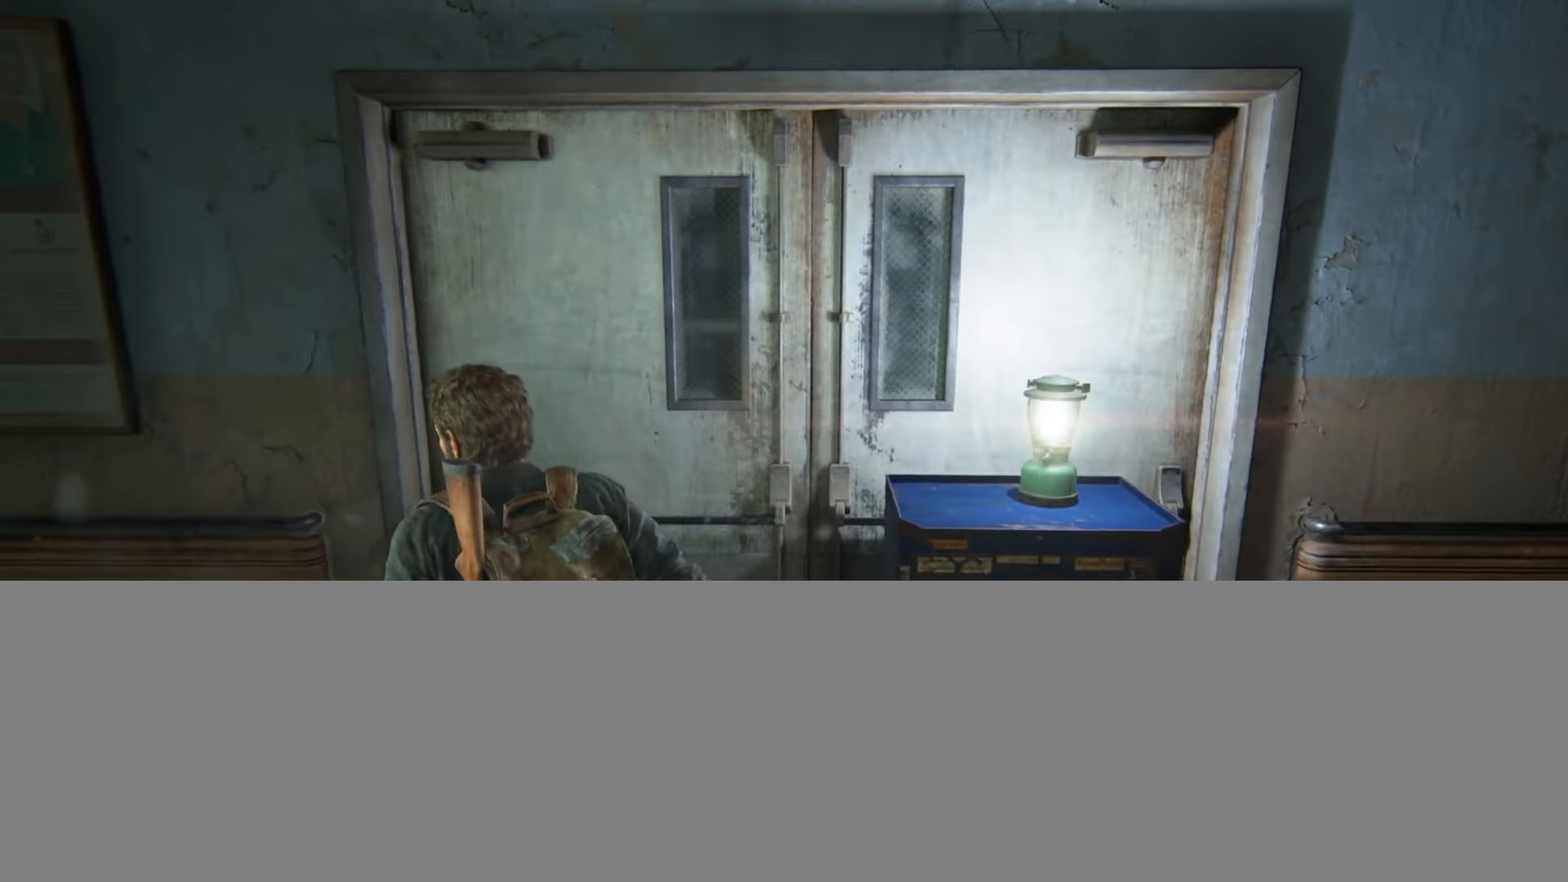
{"buttons": ["L2"], "left_stick": "up", "right_stick": "center", "events": []}
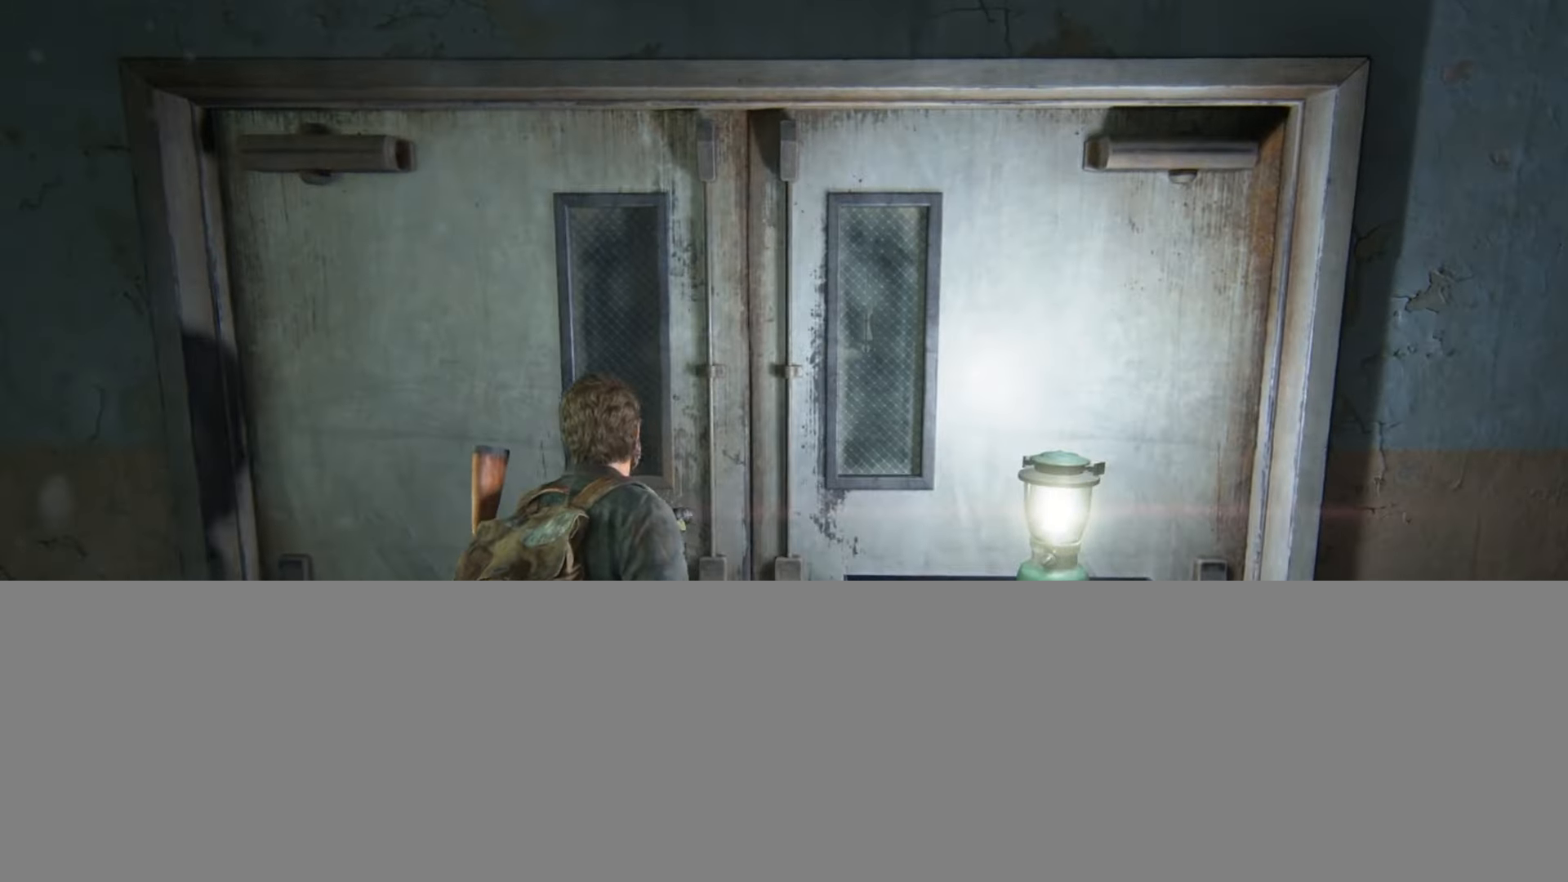
{"buttons": ["CROSS"], "left_stick": "center", "right_stick": "center", "events": [[67, "L2", "up"], [67, "left_stick", "center"], [384, "CROSS", "down"]]}
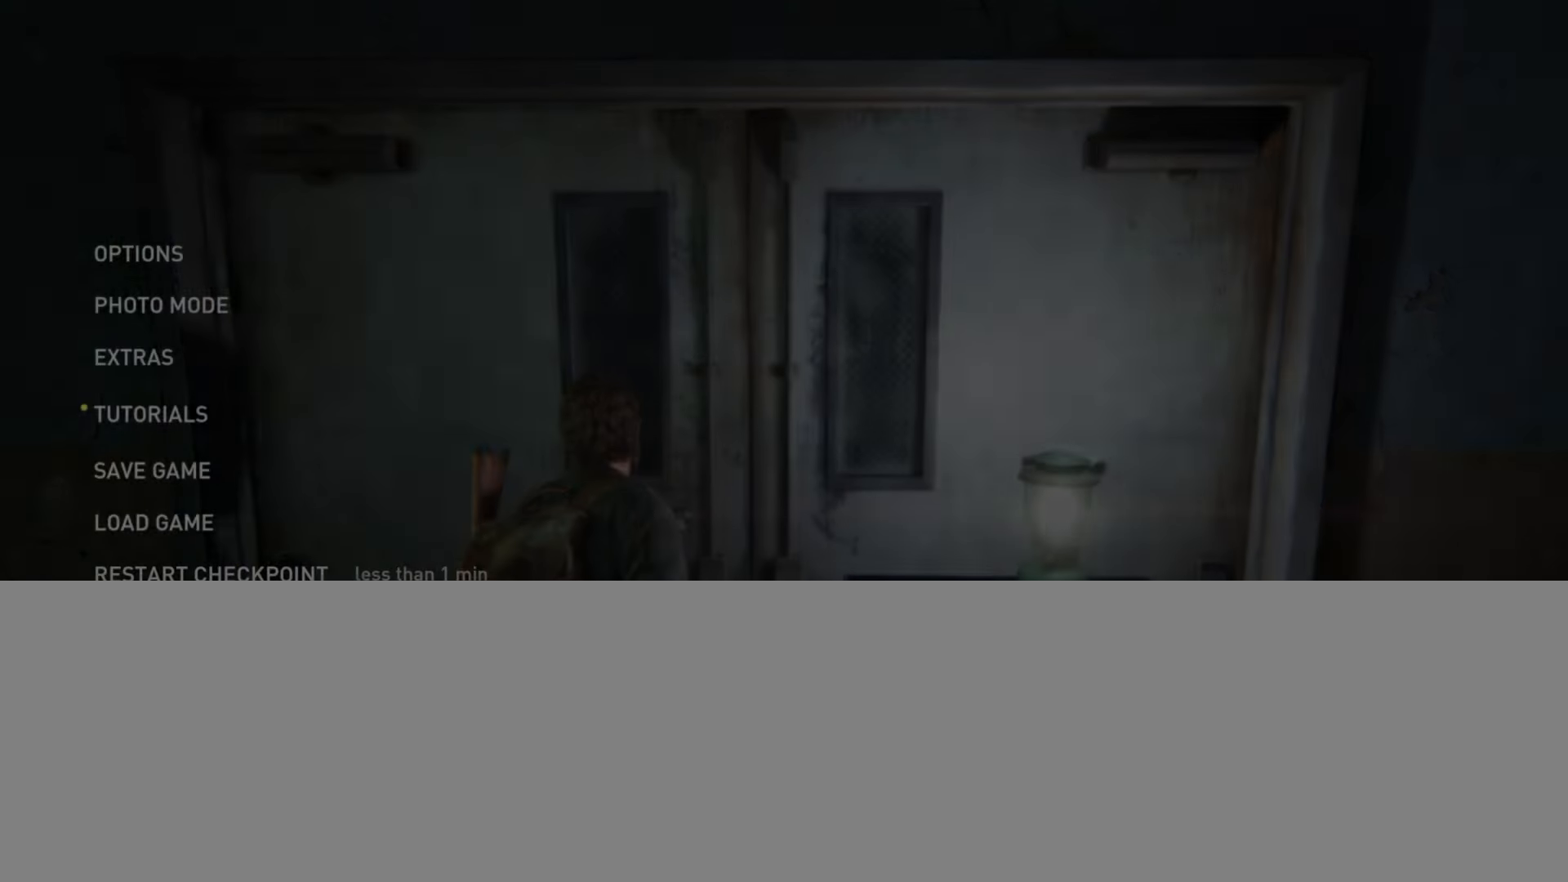
{"buttons": [], "left_stick": "center", "right_stick": "center", "events": [[33, "CROSS", "up"], [200, "DPAD_LEFT", "down"], [300, "CROSS", "down"], [317, "DPAD_LEFT", "up"], [450, "CROSS", "up"]]}
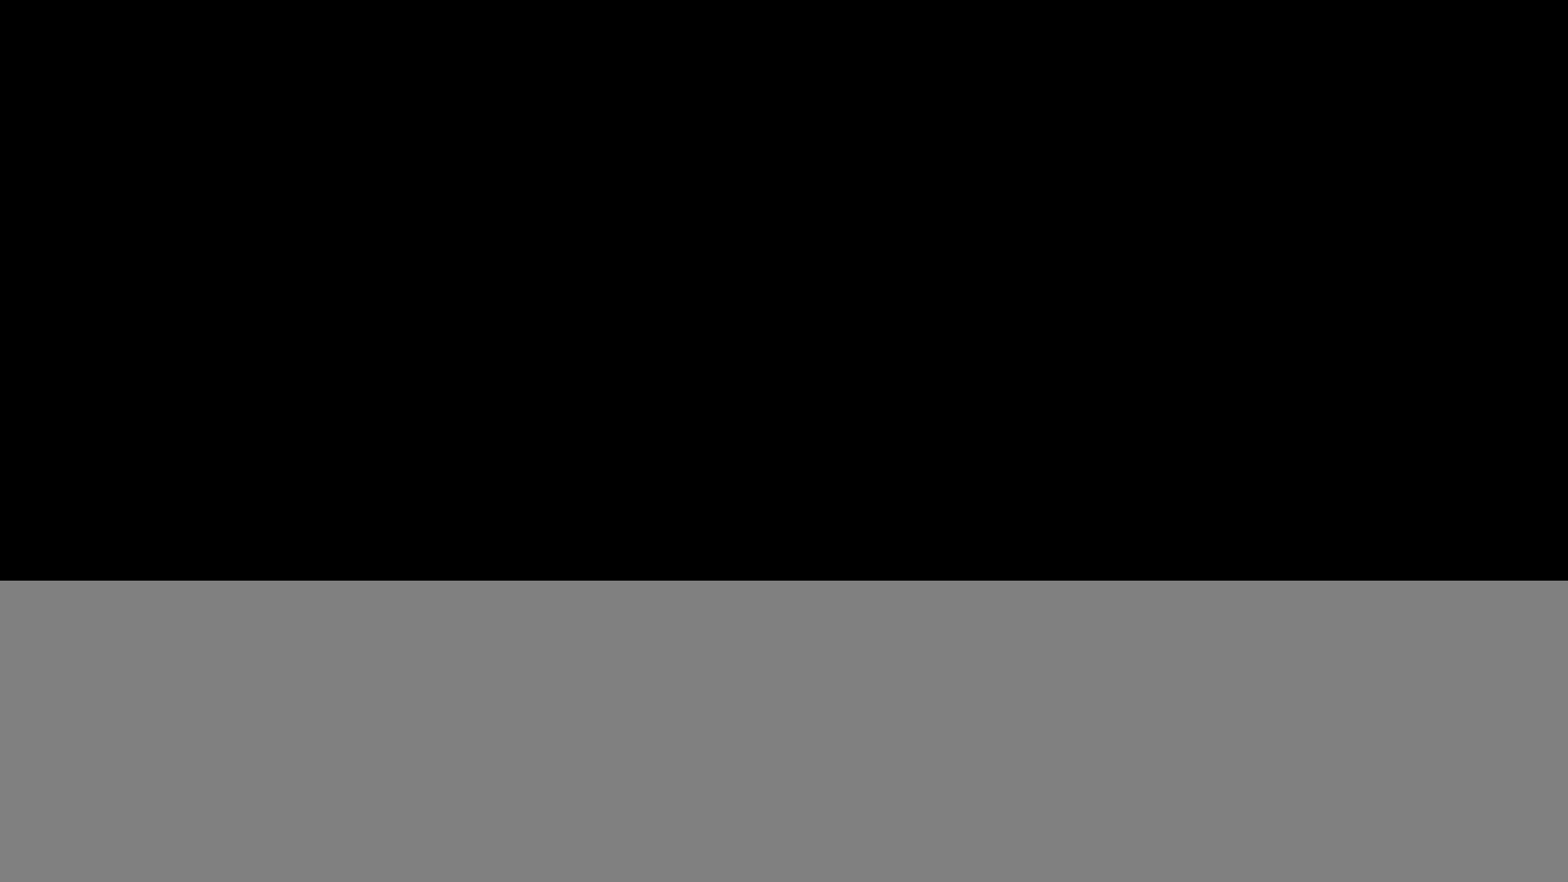
{"buttons": ["L2"], "left_stick": "up-left", "right_stick": "left", "events": [[334, "left_stick", "up"], [334, "right_stick", "left"], [351, "L2", "down"], [417, "left_stick", "up-left"]]}
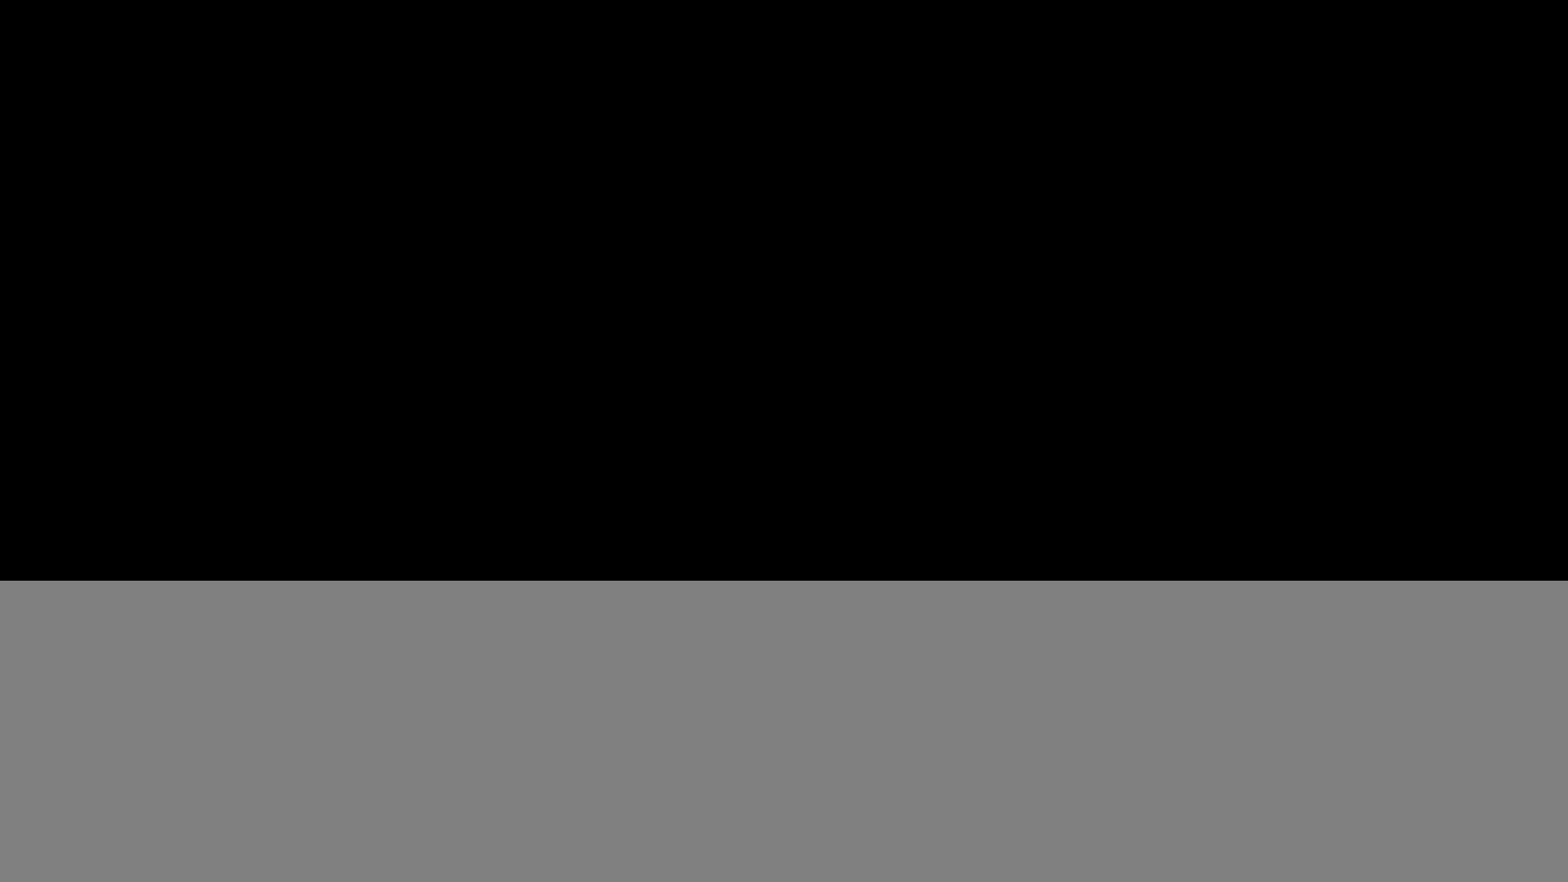
{"buttons": ["L2"], "left_stick": "up-left", "right_stick": "left", "events": []}
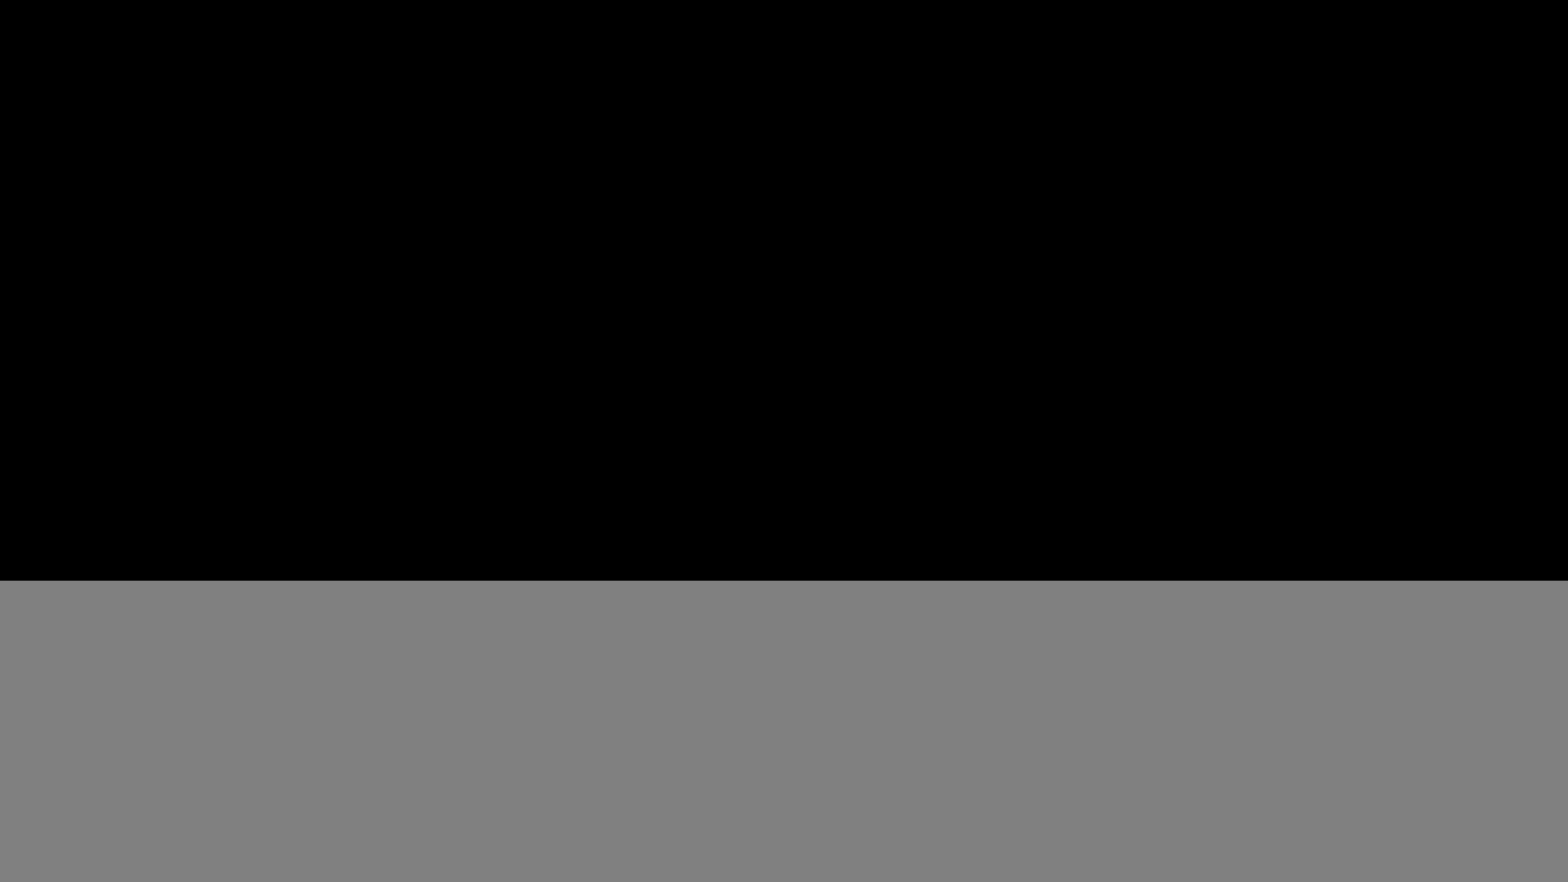
{"buttons": ["L2"], "left_stick": "up-left", "right_stick": "left", "events": []}
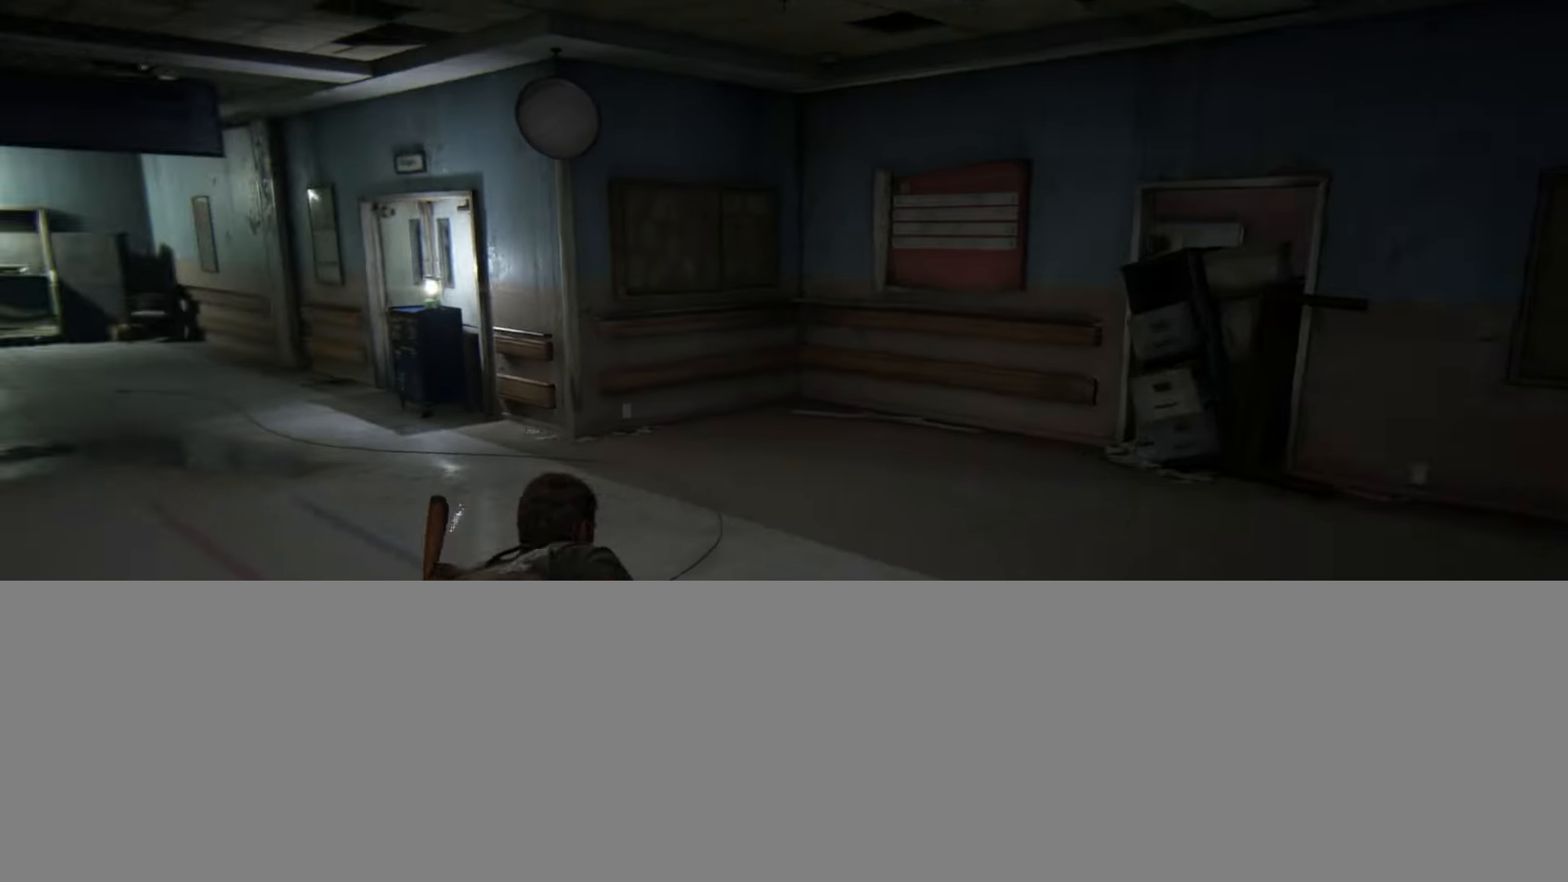
{"buttons": ["L2"], "left_stick": "up-left", "right_stick": "center", "events": [[50, "right_stick", "center"]]}
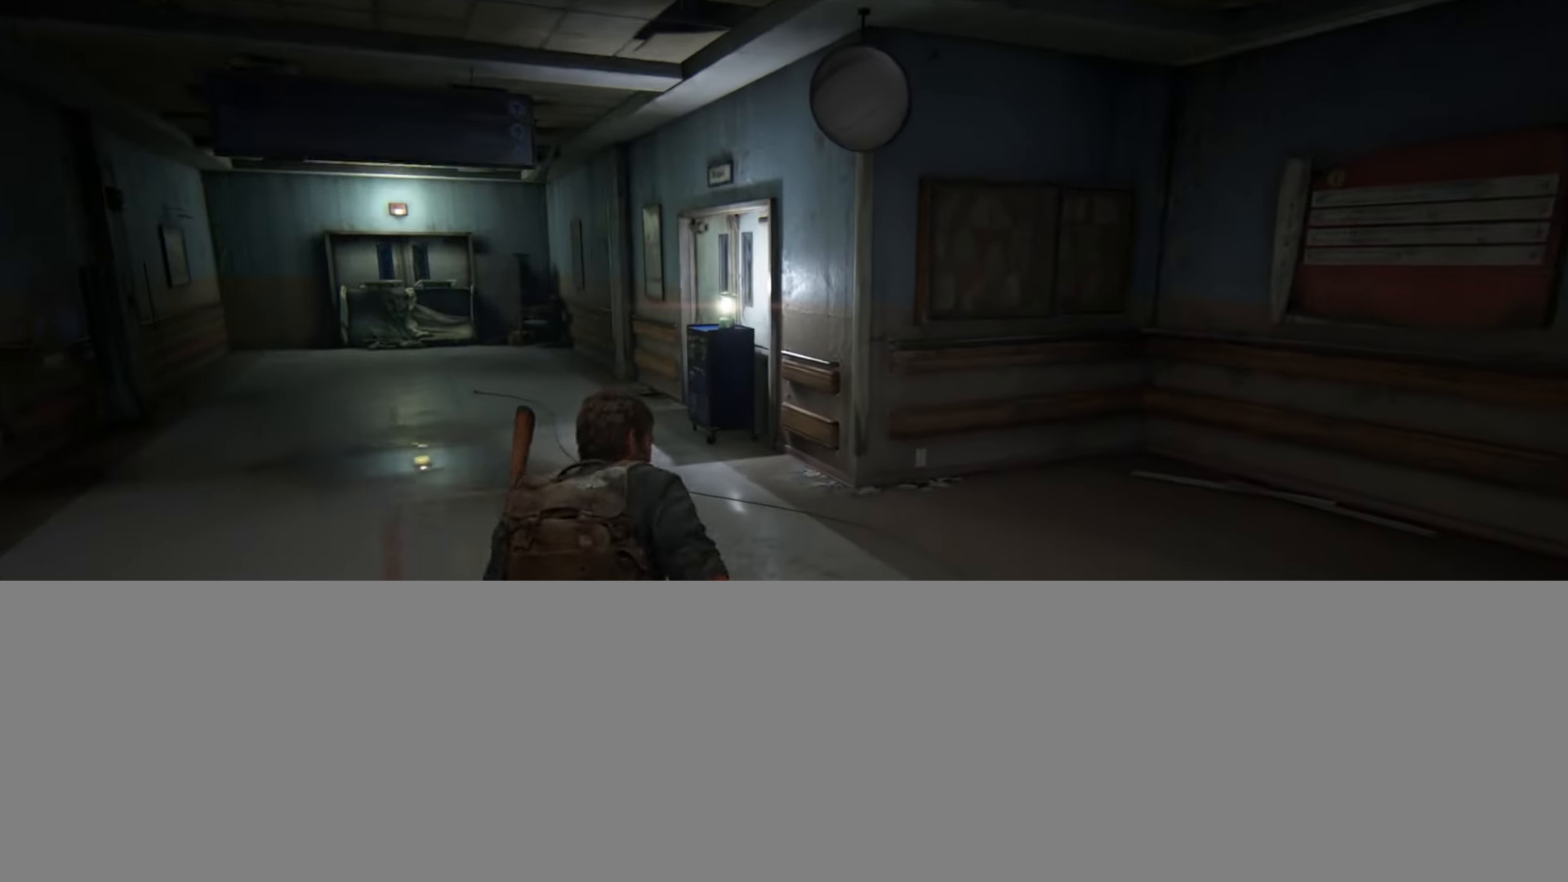
{"buttons": ["L2"], "left_stick": "up-left", "right_stick": "center", "events": []}
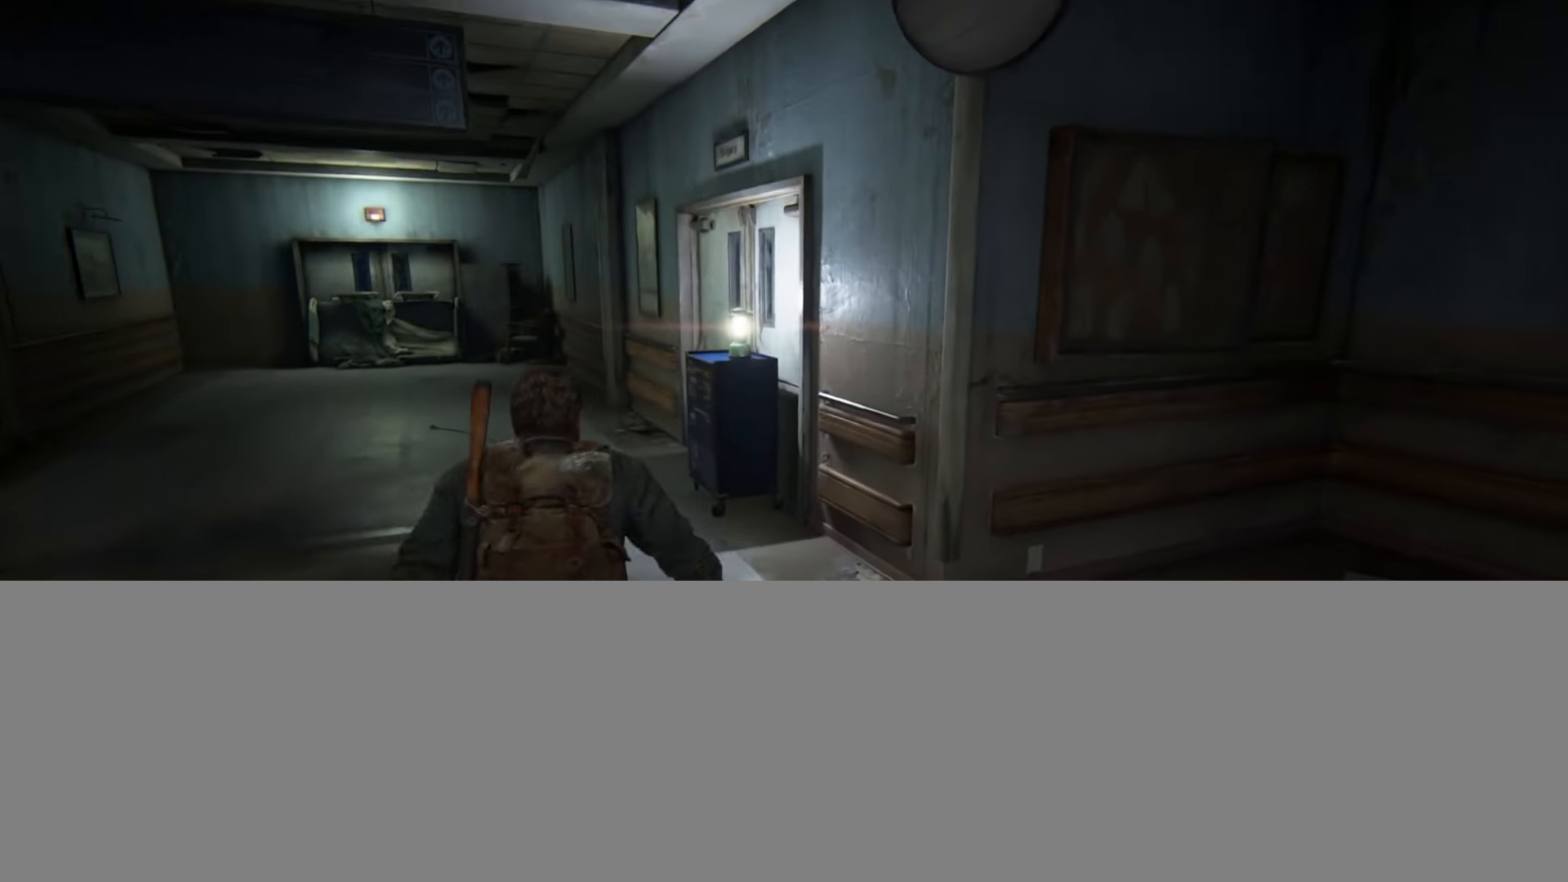
{"buttons": ["L2"], "left_stick": "up-left", "right_stick": "right", "events": [[83, "right_stick", "right"]]}
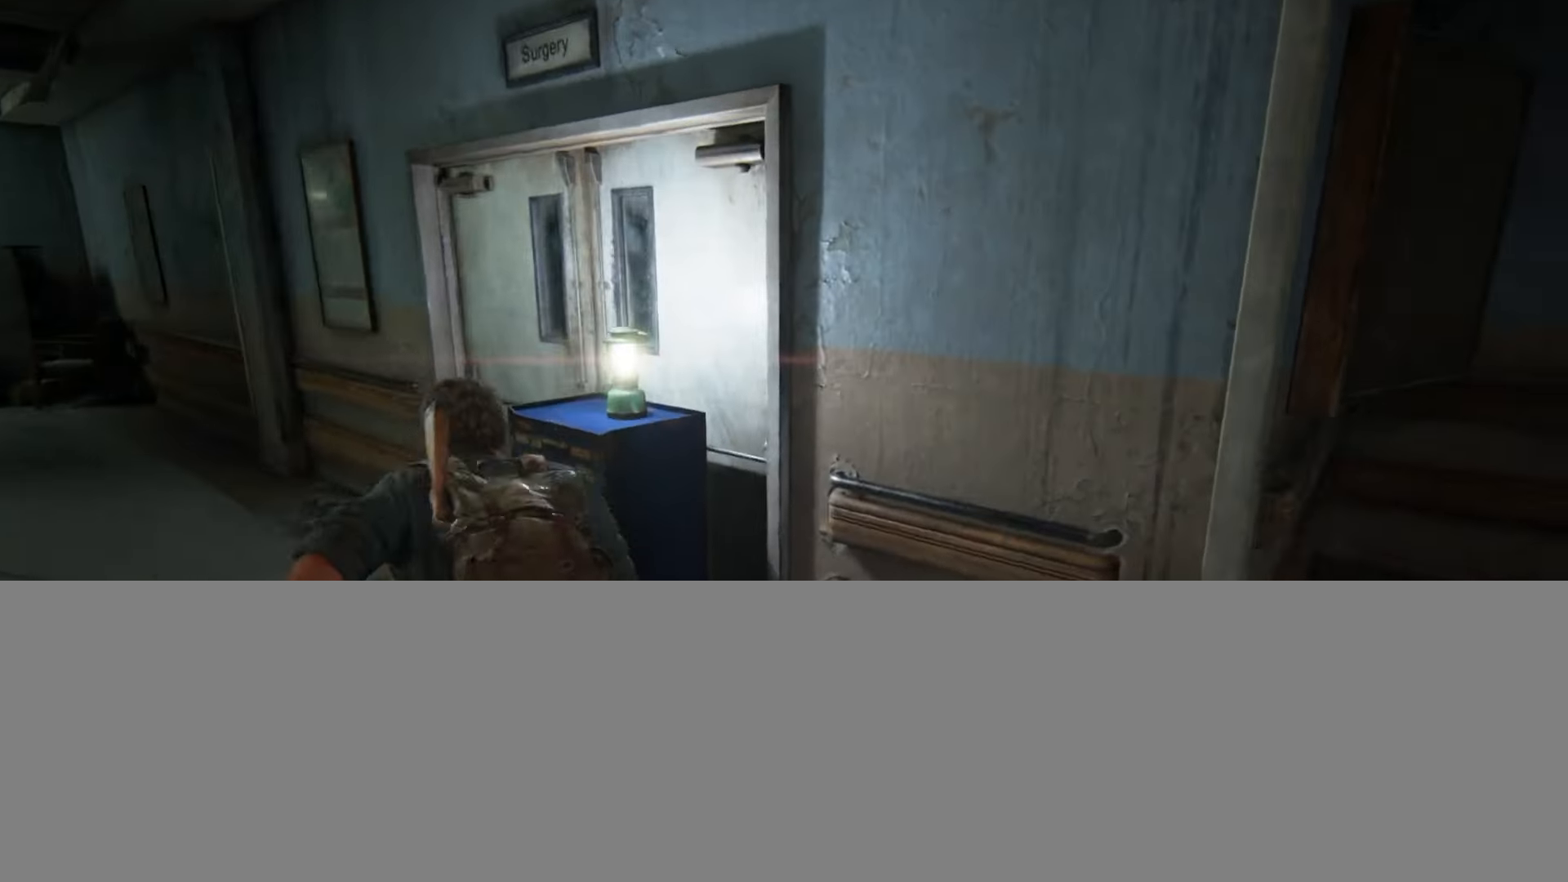
{"buttons": [], "left_stick": "up", "right_stick": "center", "events": [[34, "L2", "up"], [184, "right_stick", "center"], [201, "TRIANGLE", "down"], [301, "TRIANGLE", "up"], [317, "left_stick", "up"], [384, "TRIANGLE", "down"], [468, "TRIANGLE", "up"]]}
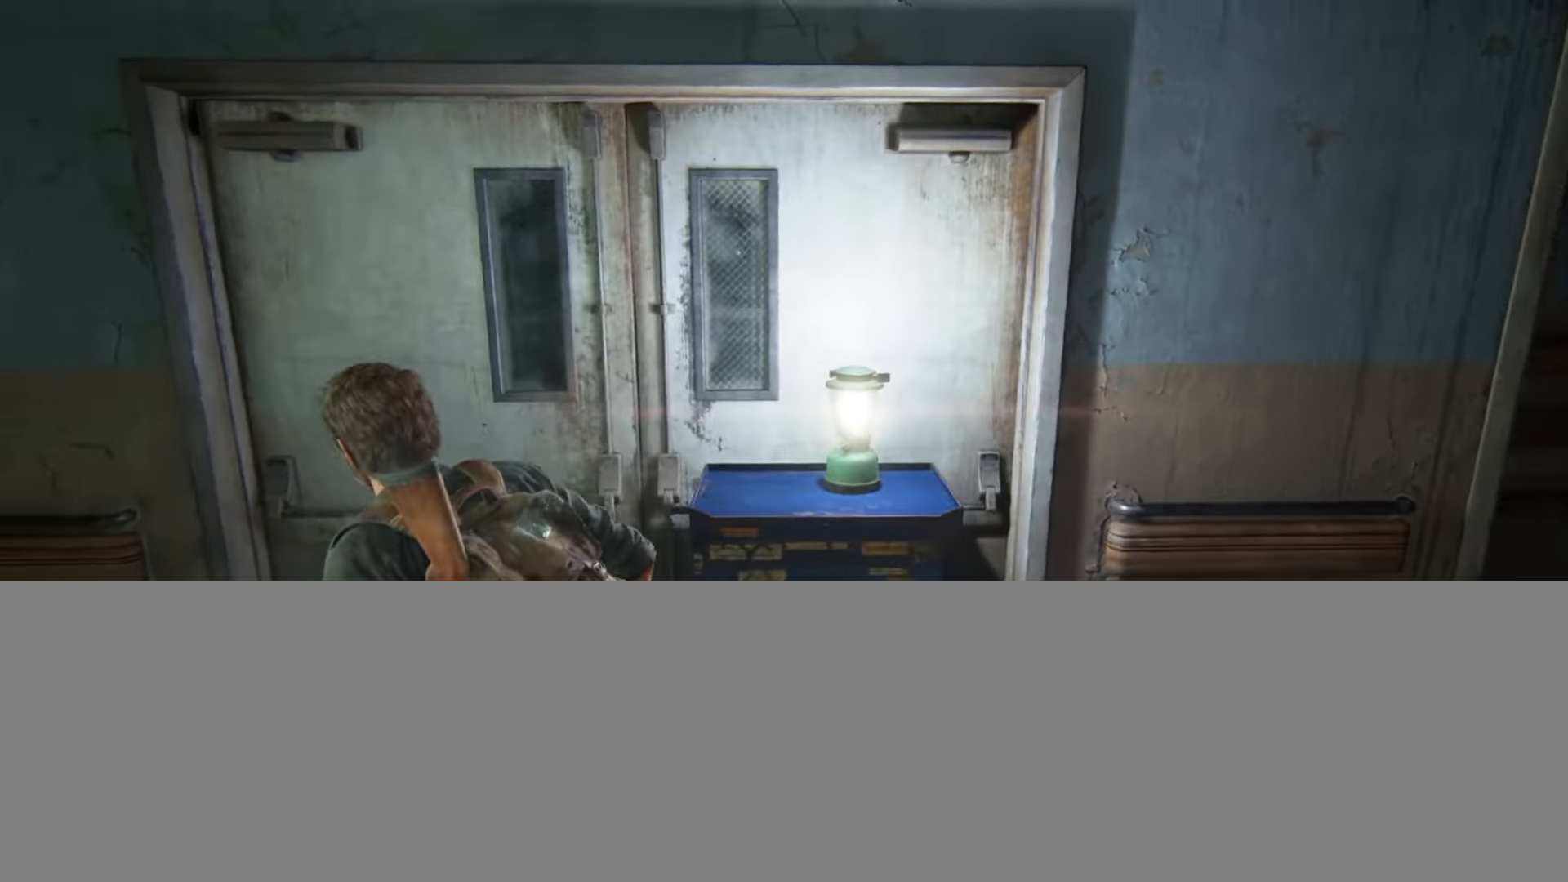
{"buttons": [], "left_stick": "up", "right_stick": "center", "events": [[50, "TRIANGLE", "down"], [134, "TRIANGLE", "up"]]}
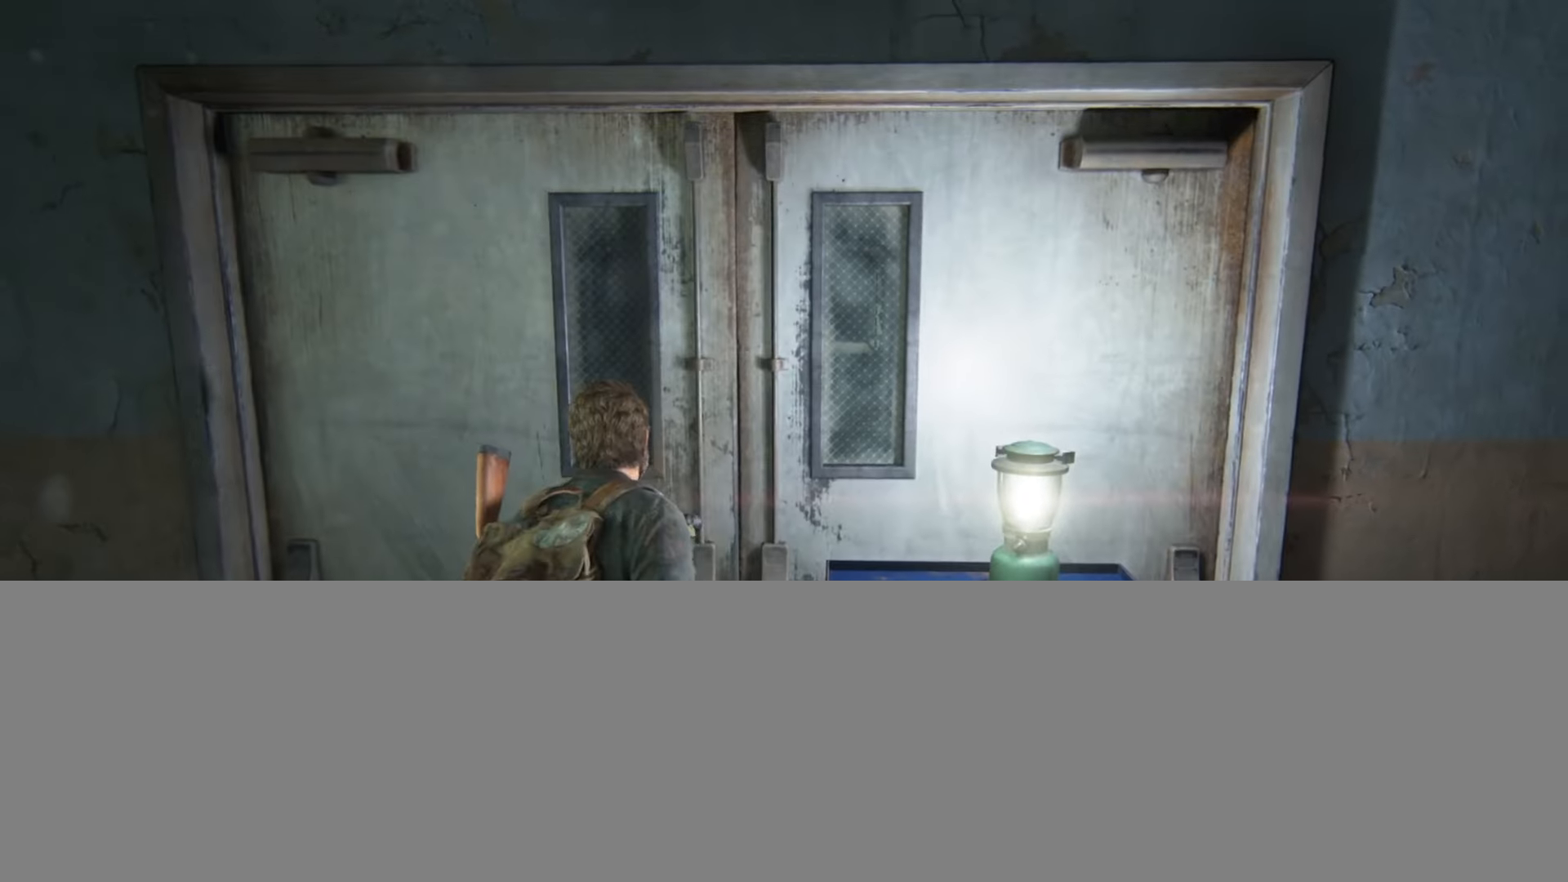
{"buttons": [], "left_stick": "center", "right_stick": "center", "events": [[117, "left_stick", "center"]]}
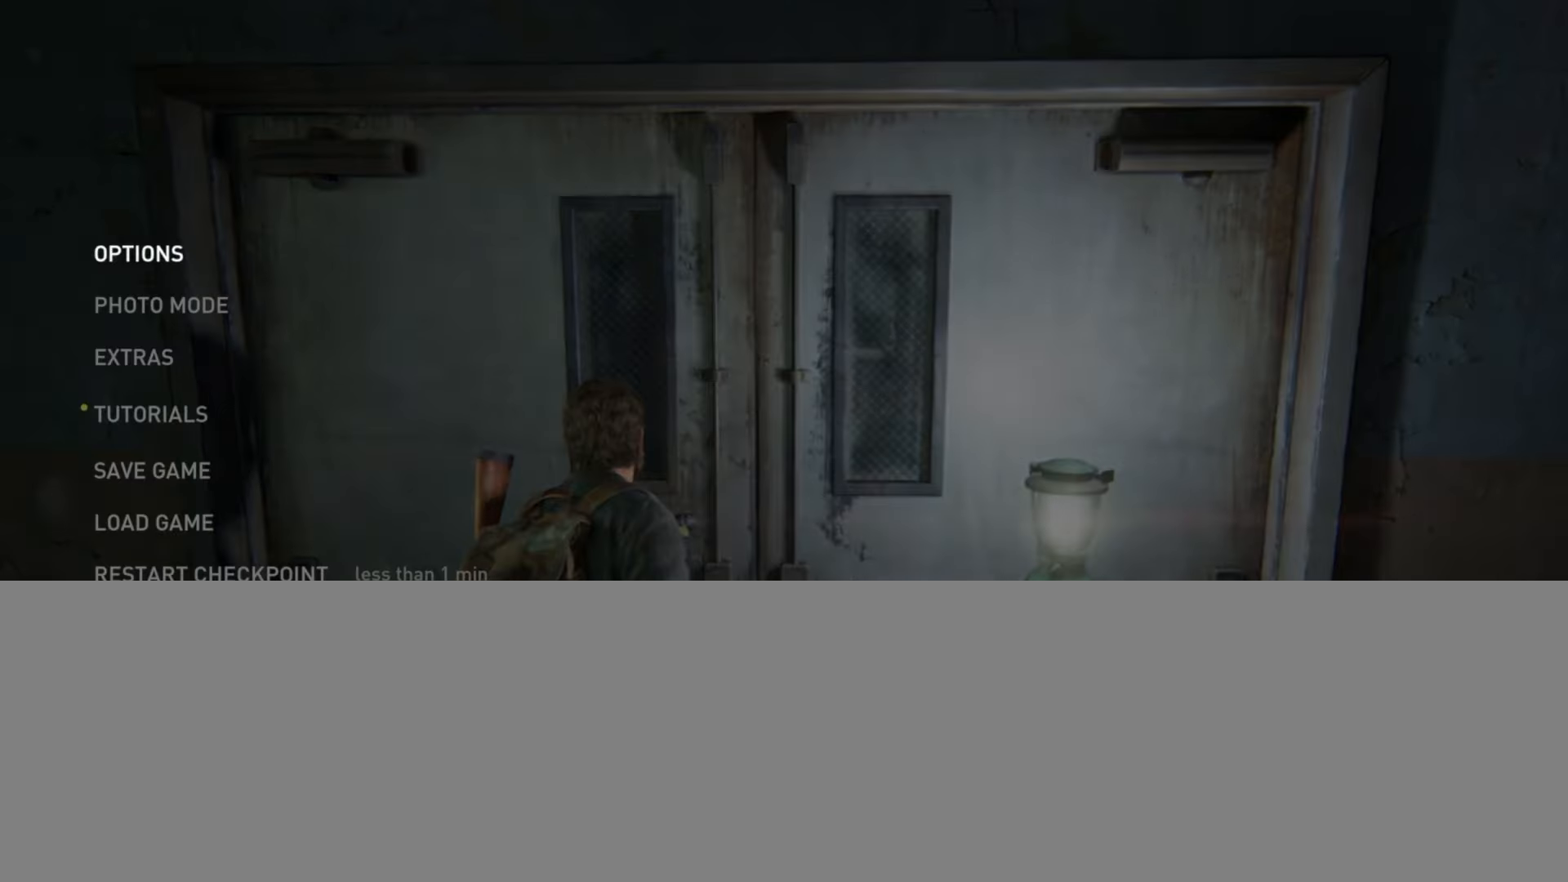
{"buttons": [], "left_stick": "center", "right_stick": "center", "events": []}
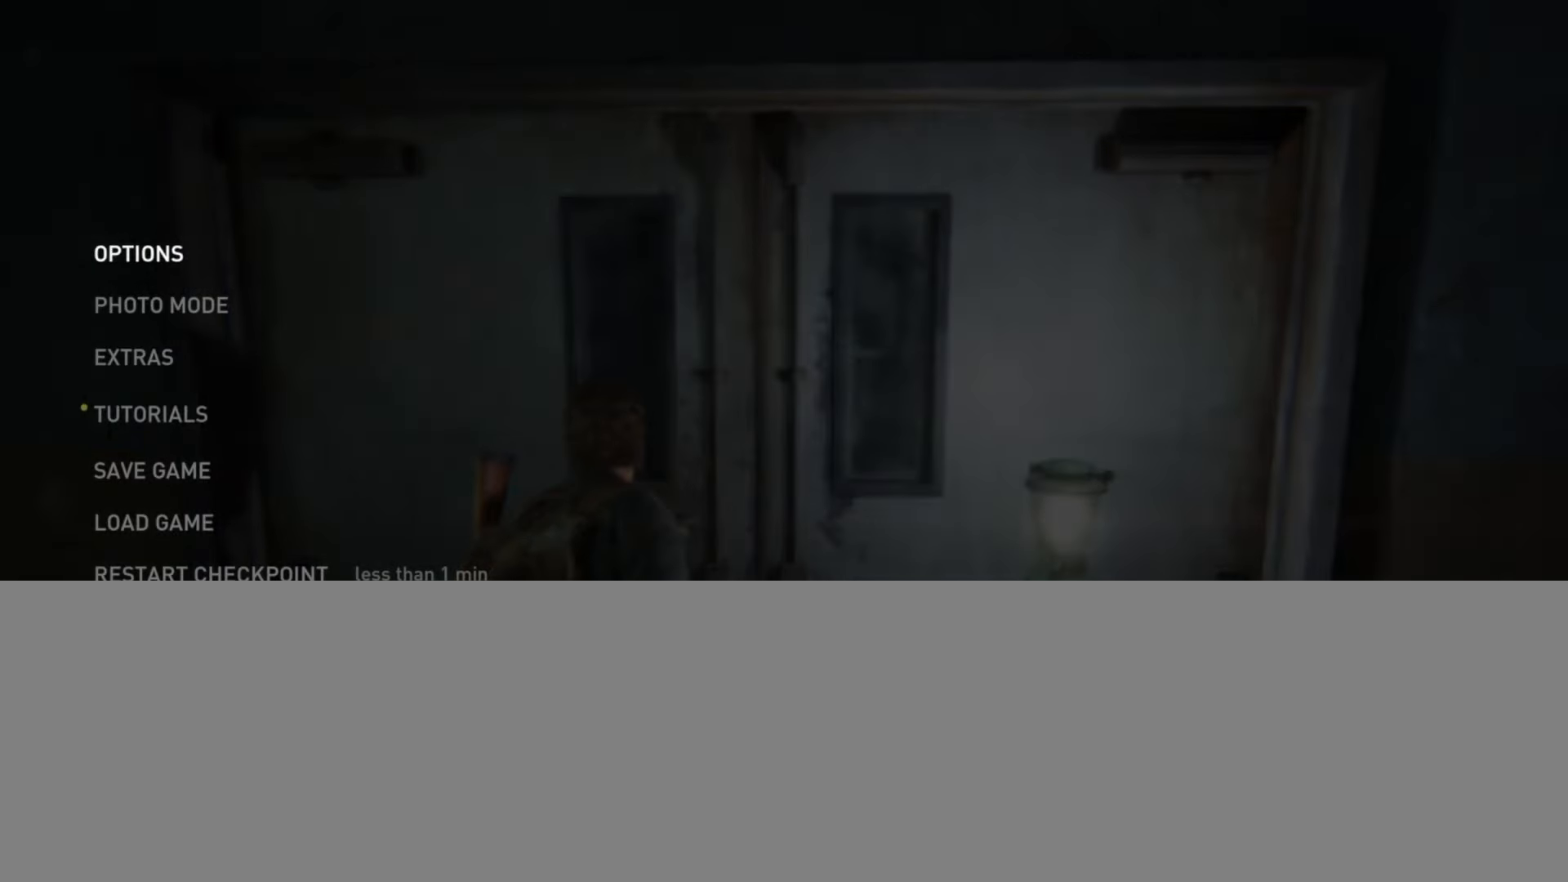
{"buttons": [], "left_stick": "center", "right_stick": "center", "events": []}
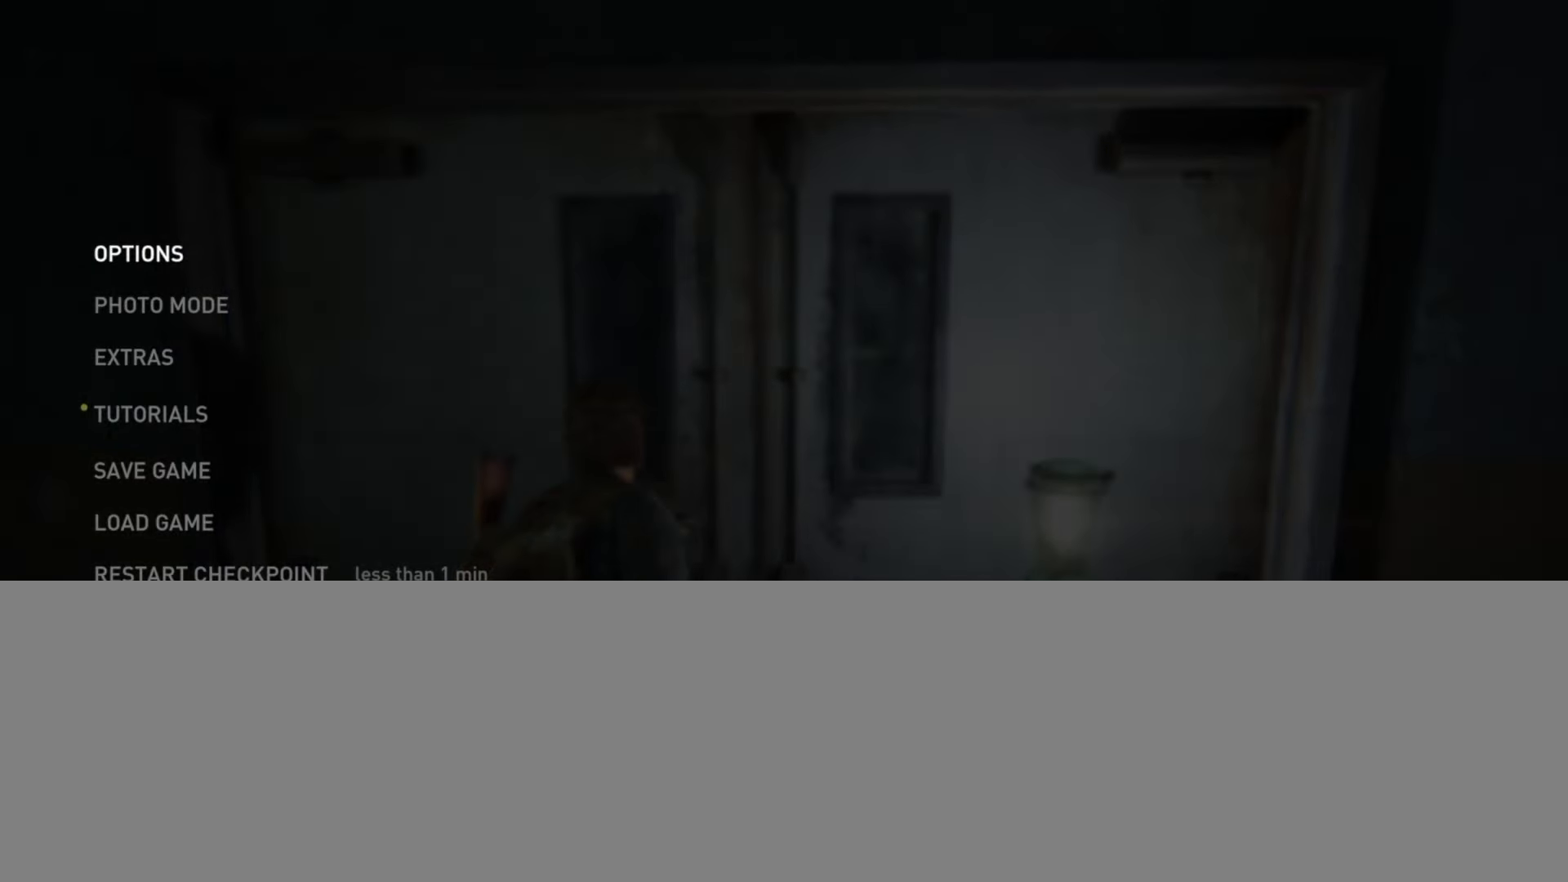
{"buttons": [], "left_stick": "center", "right_stick": "center", "events": []}
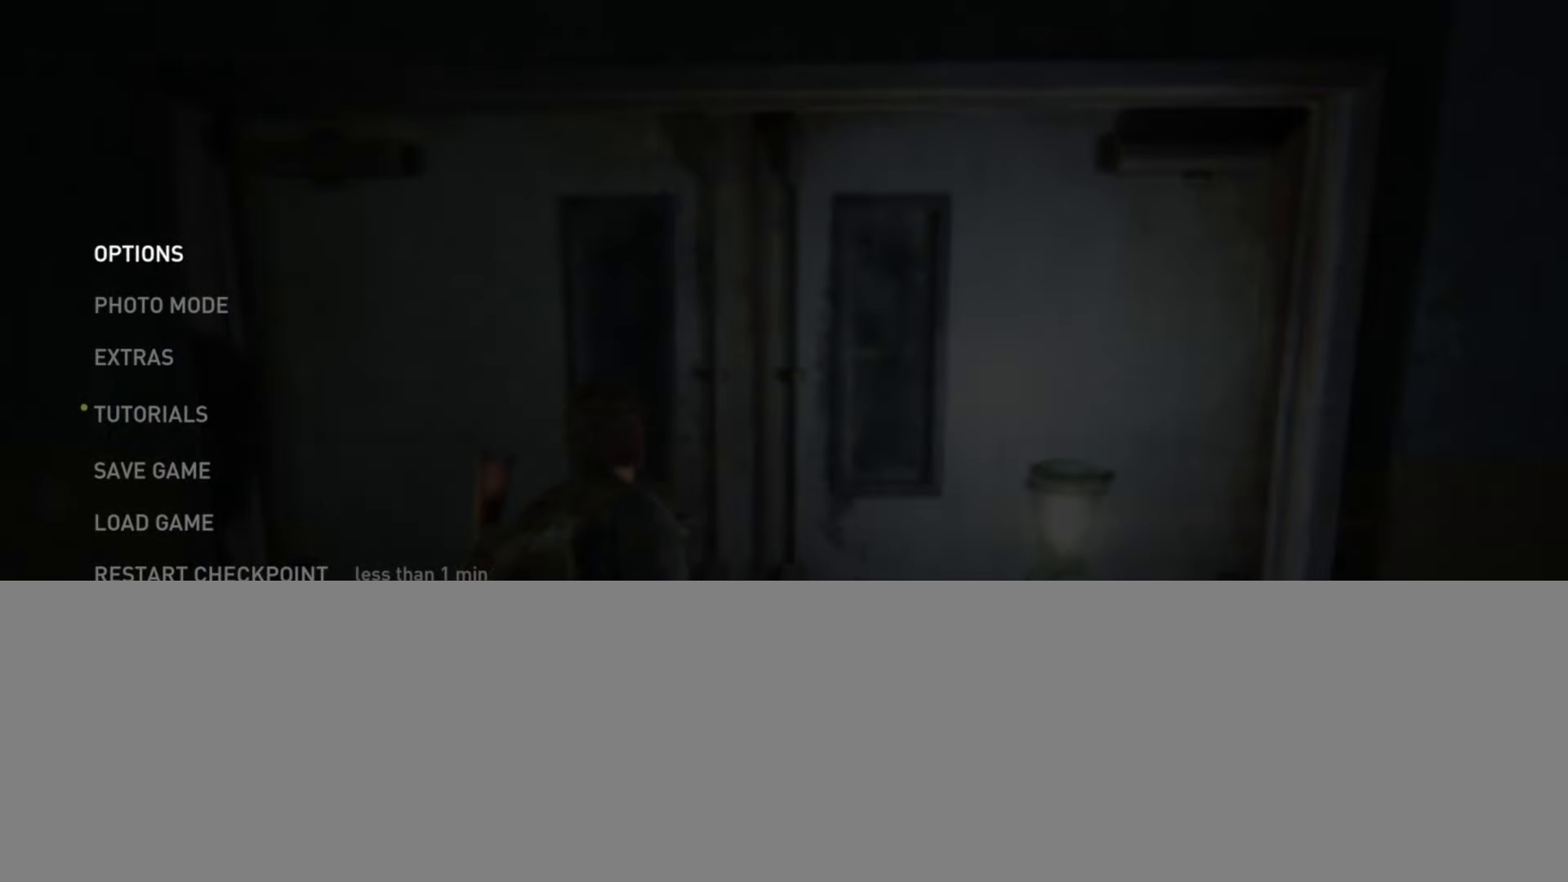
{"buttons": ["DPAD_UP"], "left_stick": "center", "right_stick": "center", "events": [[217, "DPAD_UP", "down"], [350, "DPAD_UP", "up"], [417, "DPAD_UP", "down"]]}
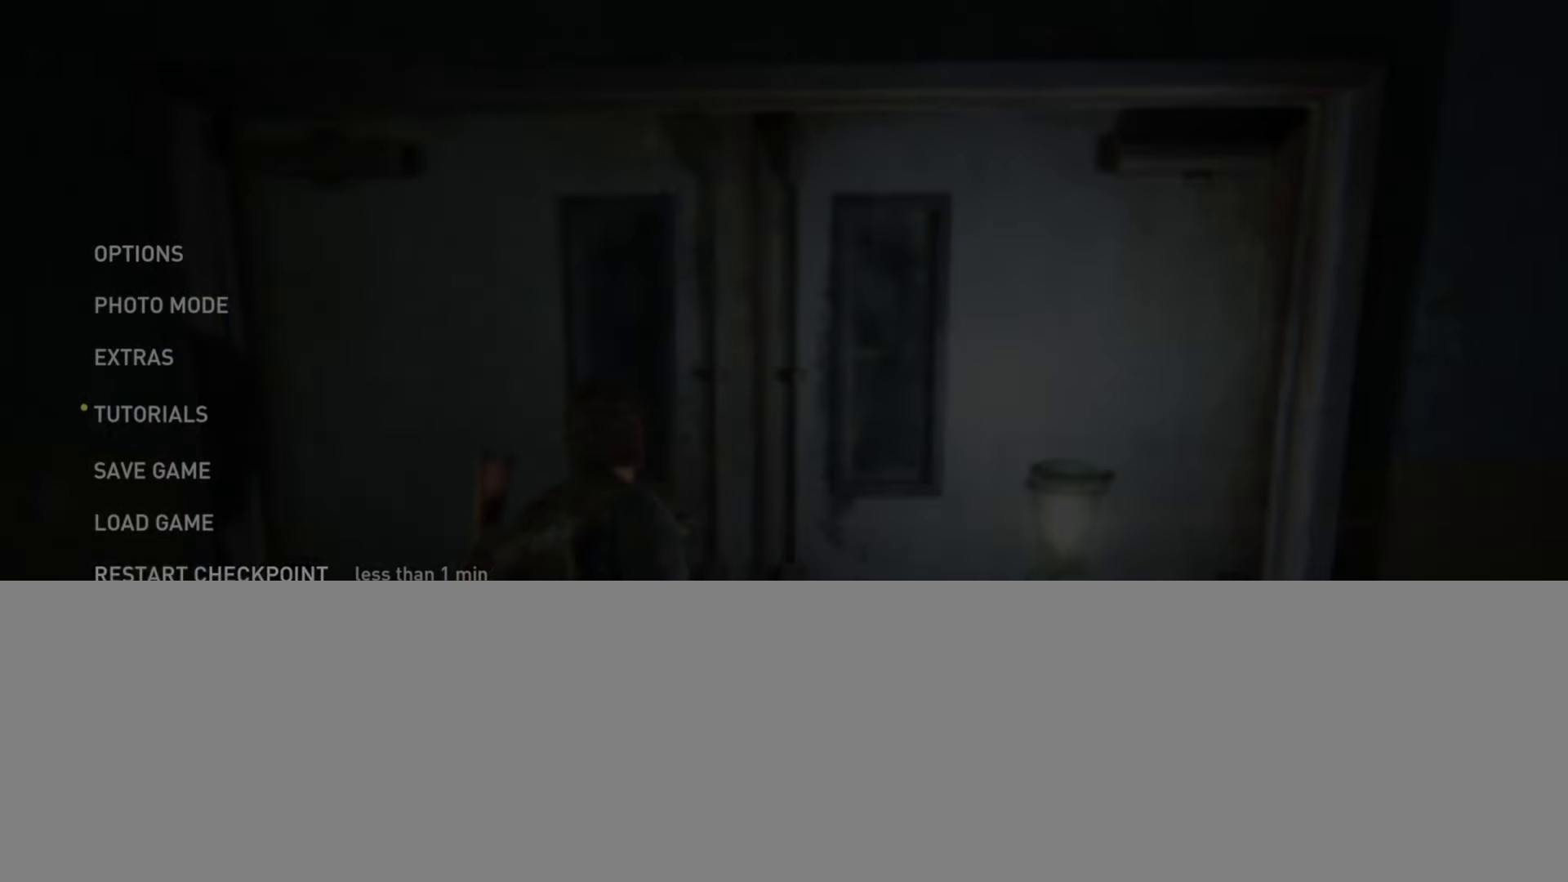
{"buttons": [], "left_stick": "center", "right_stick": "center", "events": [[34, "DPAD_UP", "up"]]}
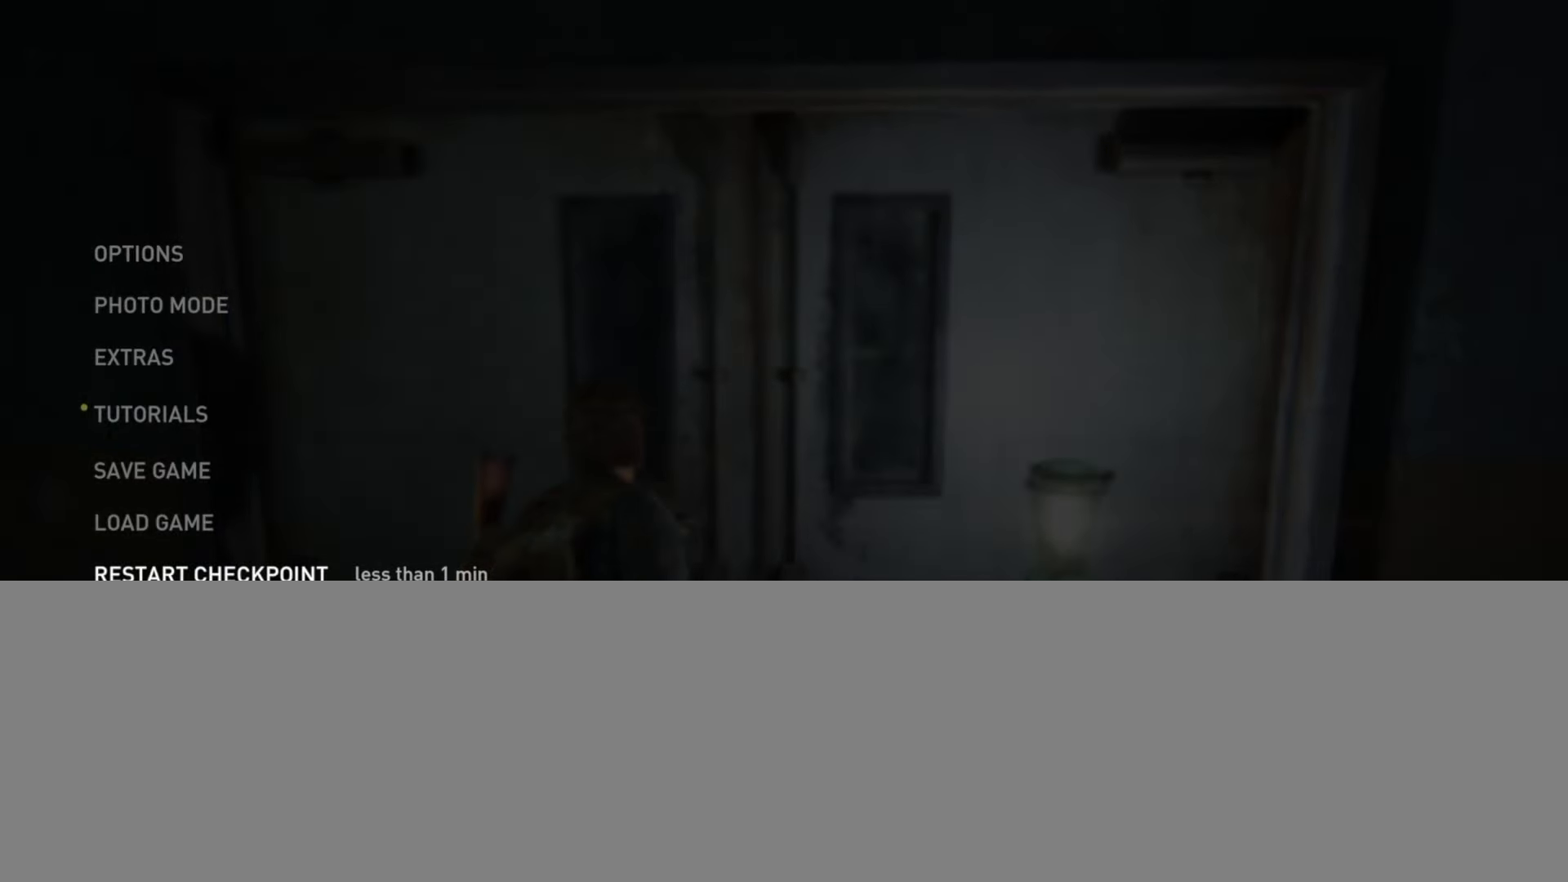
{"buttons": [], "left_stick": "center", "right_stick": "center", "events": []}